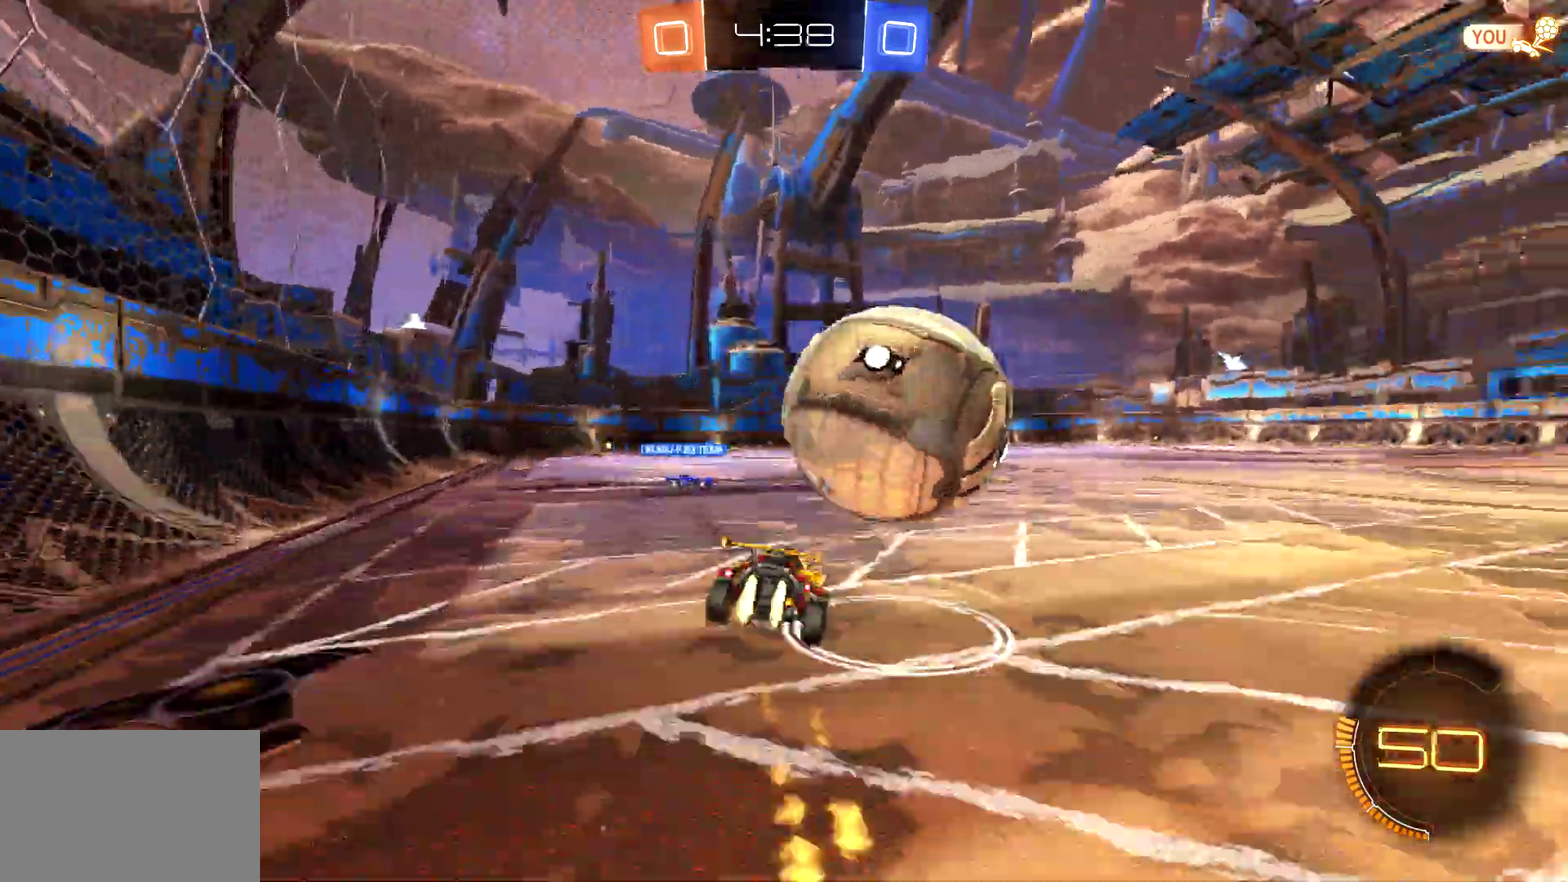
Gameplay with a controller (PlayStation layout); each line is a JSON object with the inputs held at the frame after it. "events" lists button and stick changes between this image and that frame as [ms after this image, input, new state], when the widget could be followed in between. This document gives stick clicks only as held states, not as events. Not read: L1 R3 right_stick.
{"buttons": ["CIRCLE", "R2"], "left_stick": "up-right", "events": [[67, "CROSS", "down"], [467, "CROSS", "up"]]}
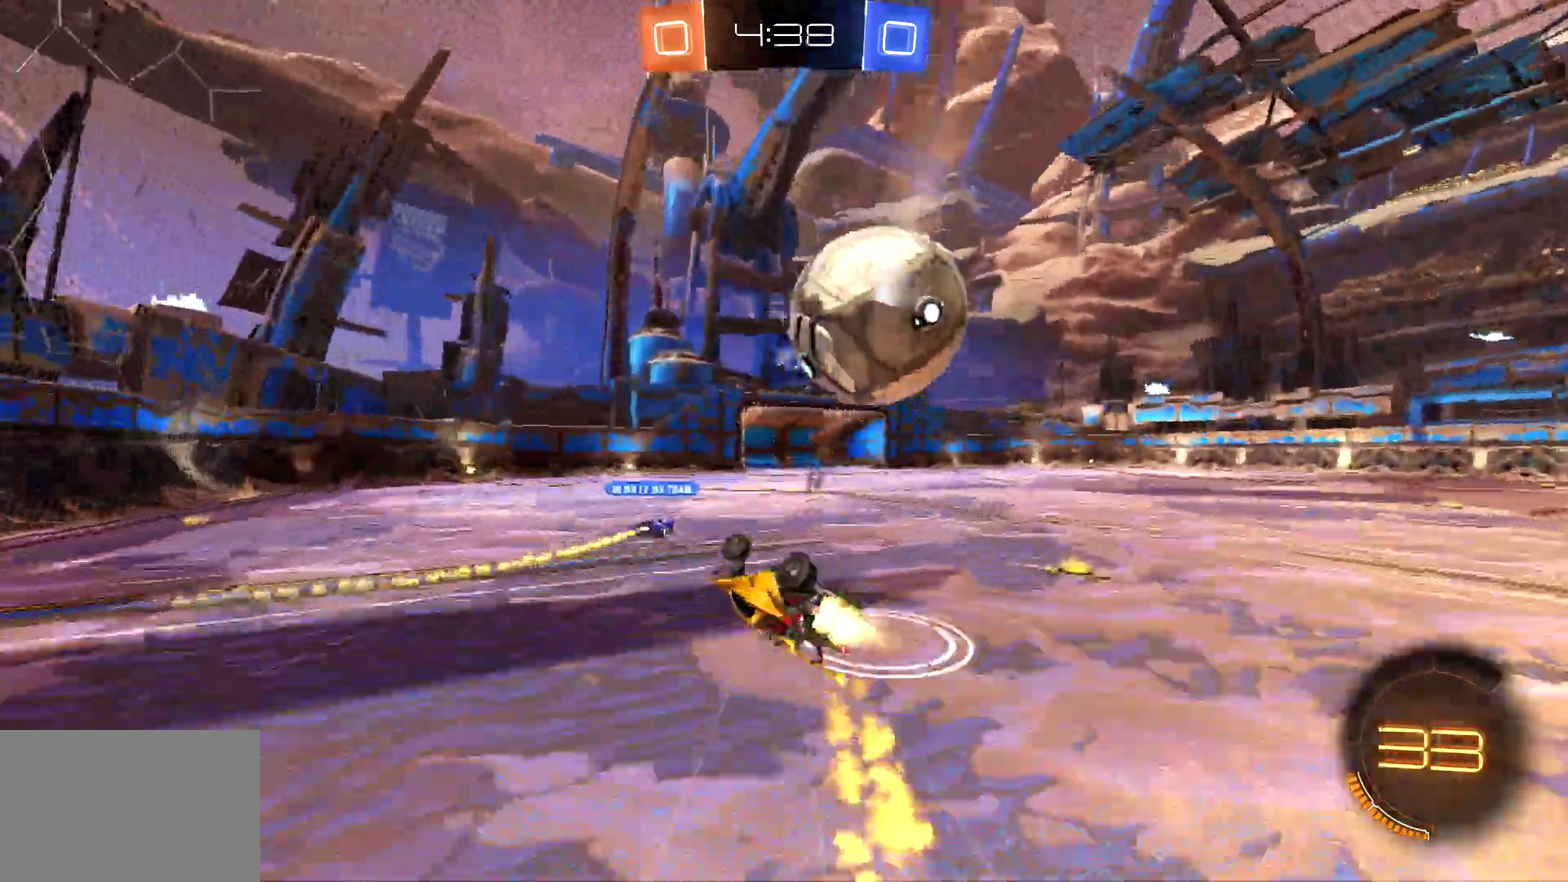
{"buttons": ["CIRCLE", "R2"], "left_stick": "down", "events": [[100, "CIRCLE", "up"], [100, "left_stick", "right"], [133, "R2", "up"], [200, "left_stick", "center"], [300, "R2", "down"], [333, "left_stick", "down"], [367, "CIRCLE", "down"]]}
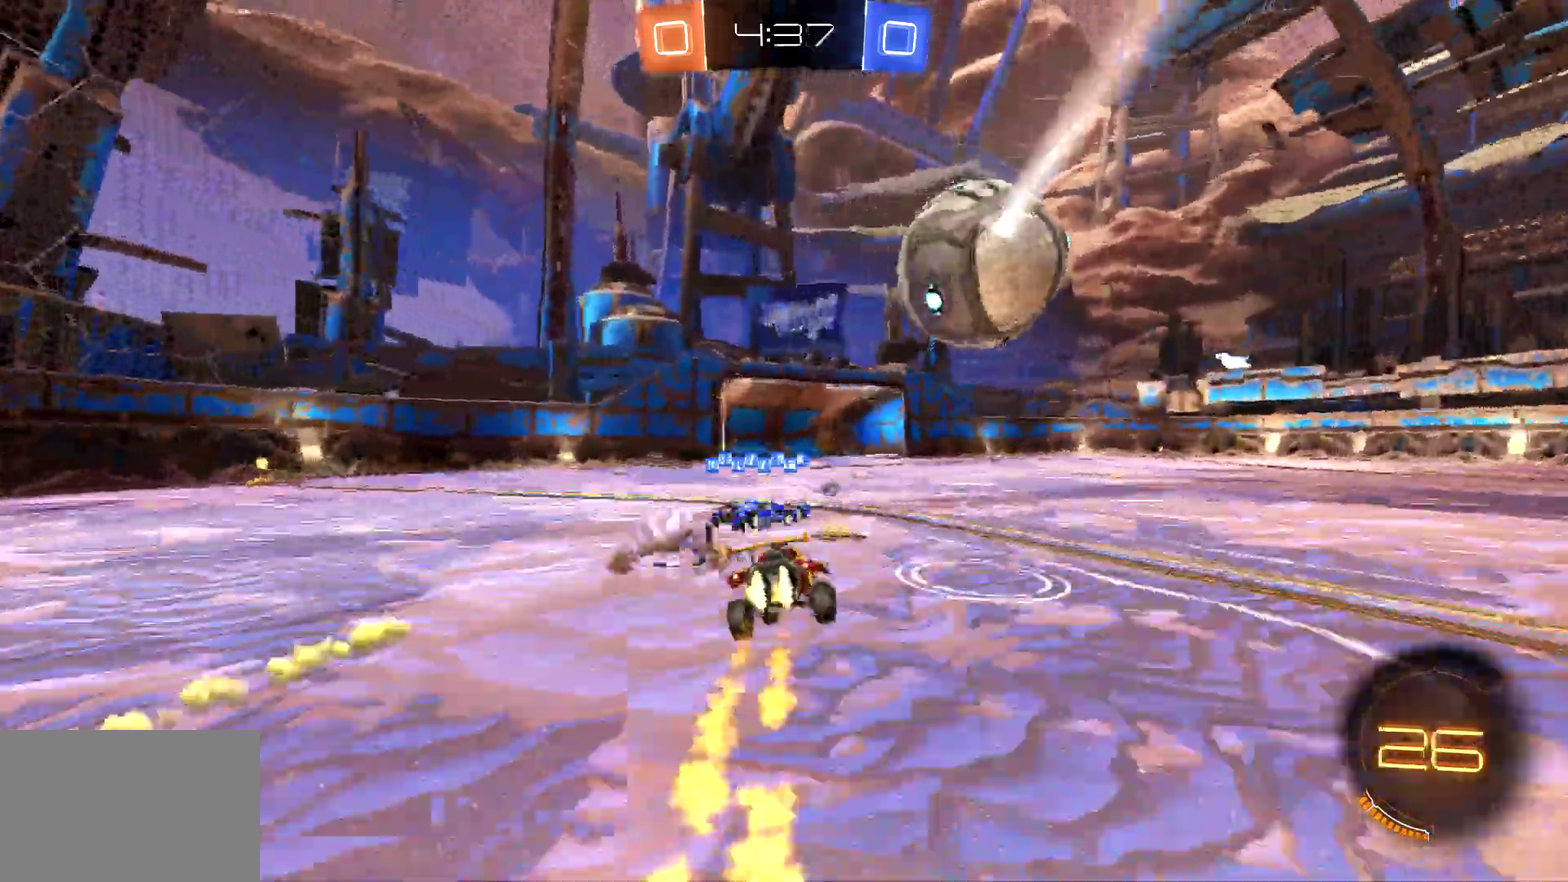
{"buttons": ["CIRCLE", "R2"], "left_stick": "left", "events": [[67, "left_stick", "right"], [200, "left_stick", "center"], [400, "left_stick", "left"]]}
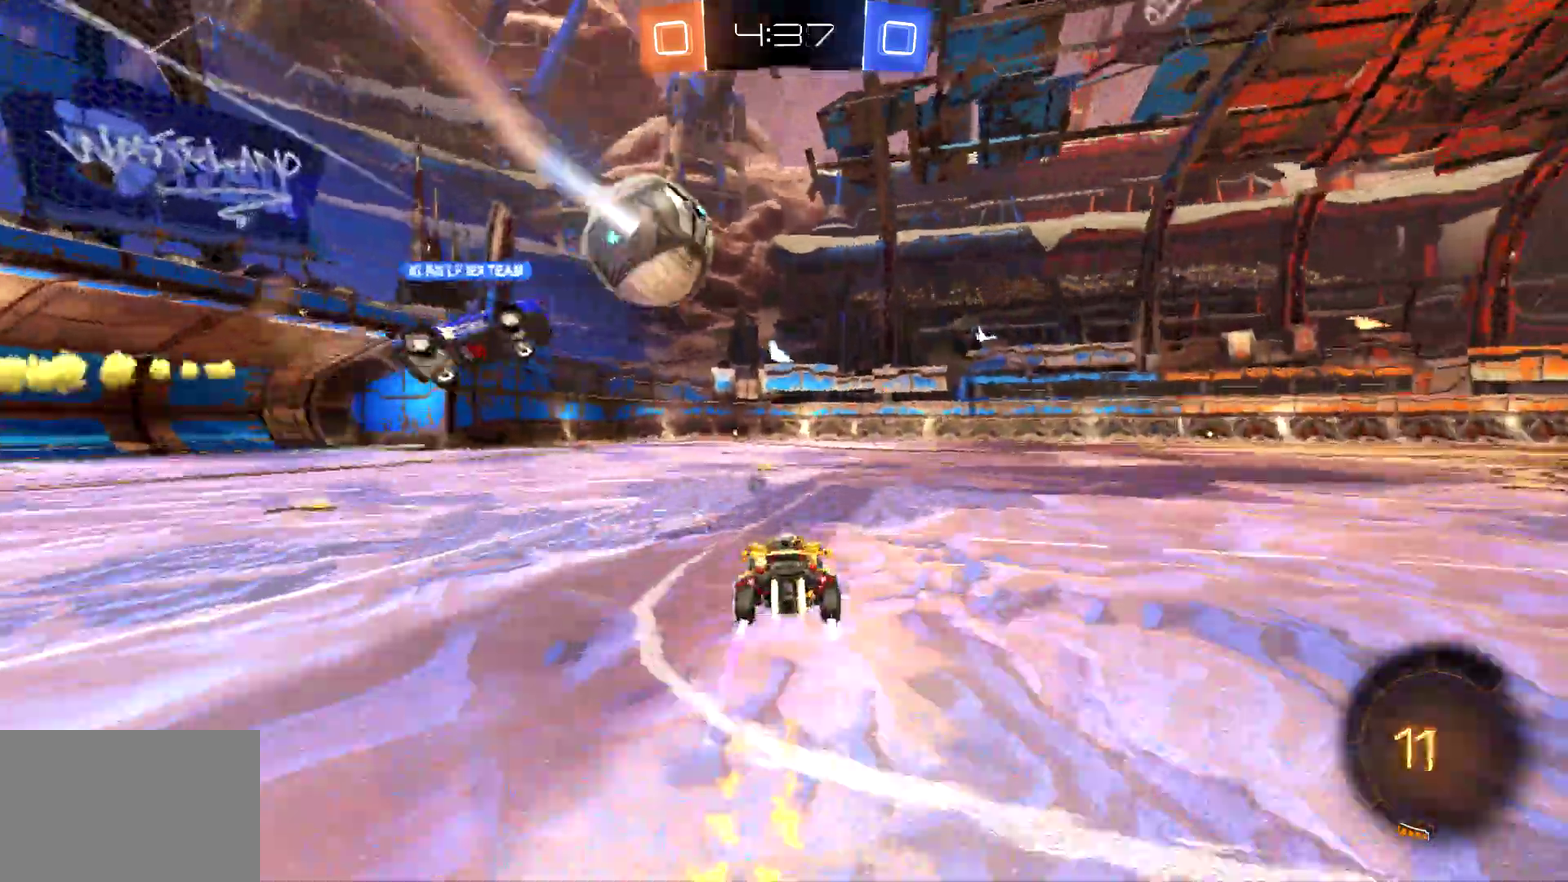
{"buttons": ["CIRCLE", "R2"], "left_stick": "center", "events": [[133, "left_stick", "center"]]}
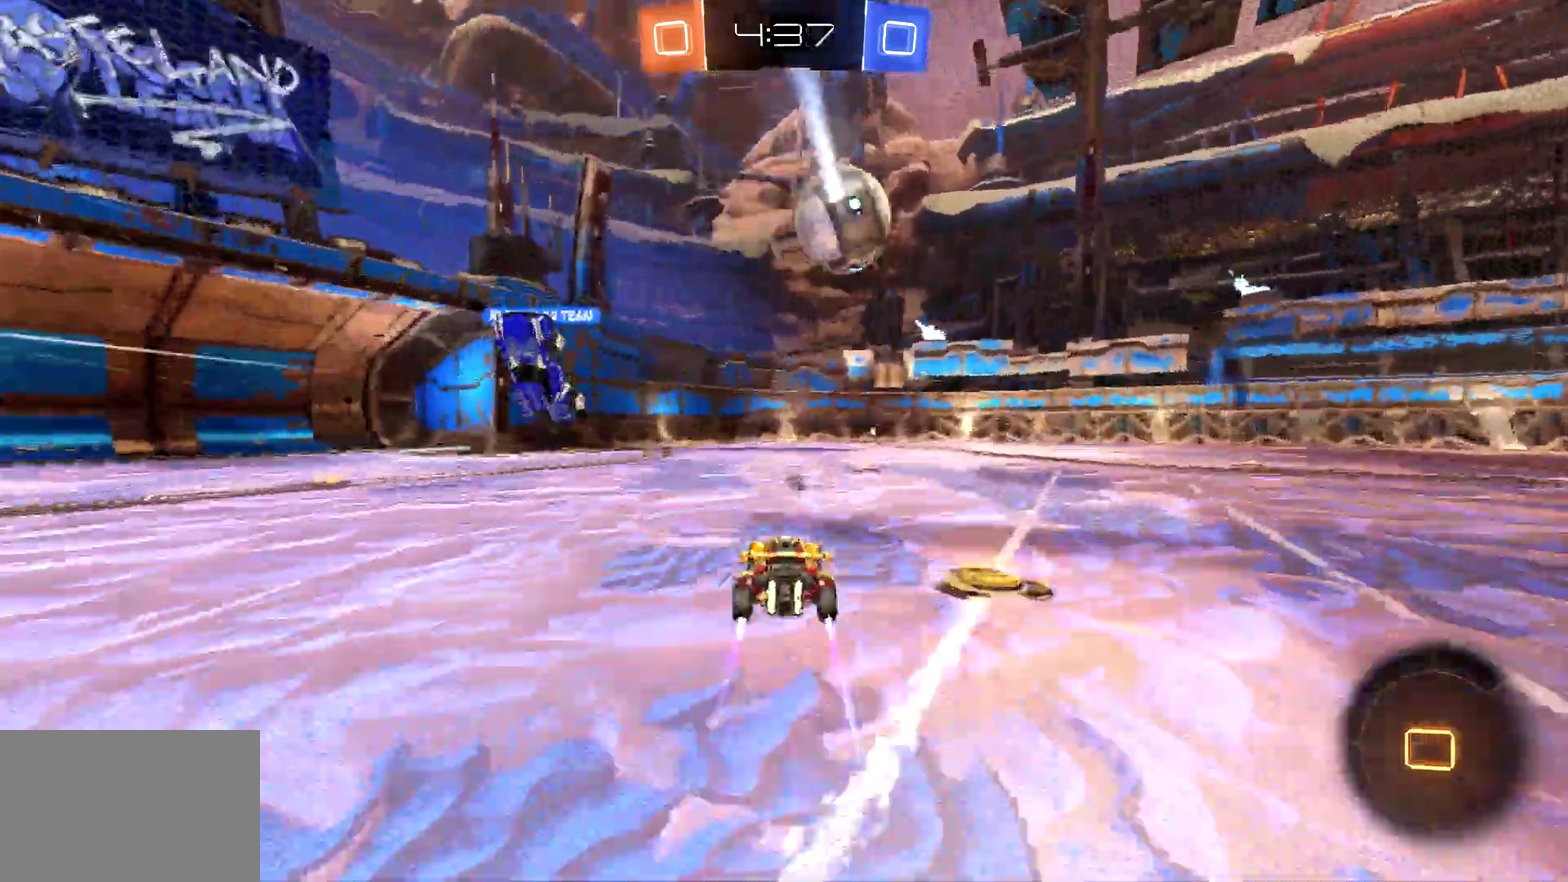
{"buttons": ["CIRCLE", "R2"], "left_stick": "center", "events": []}
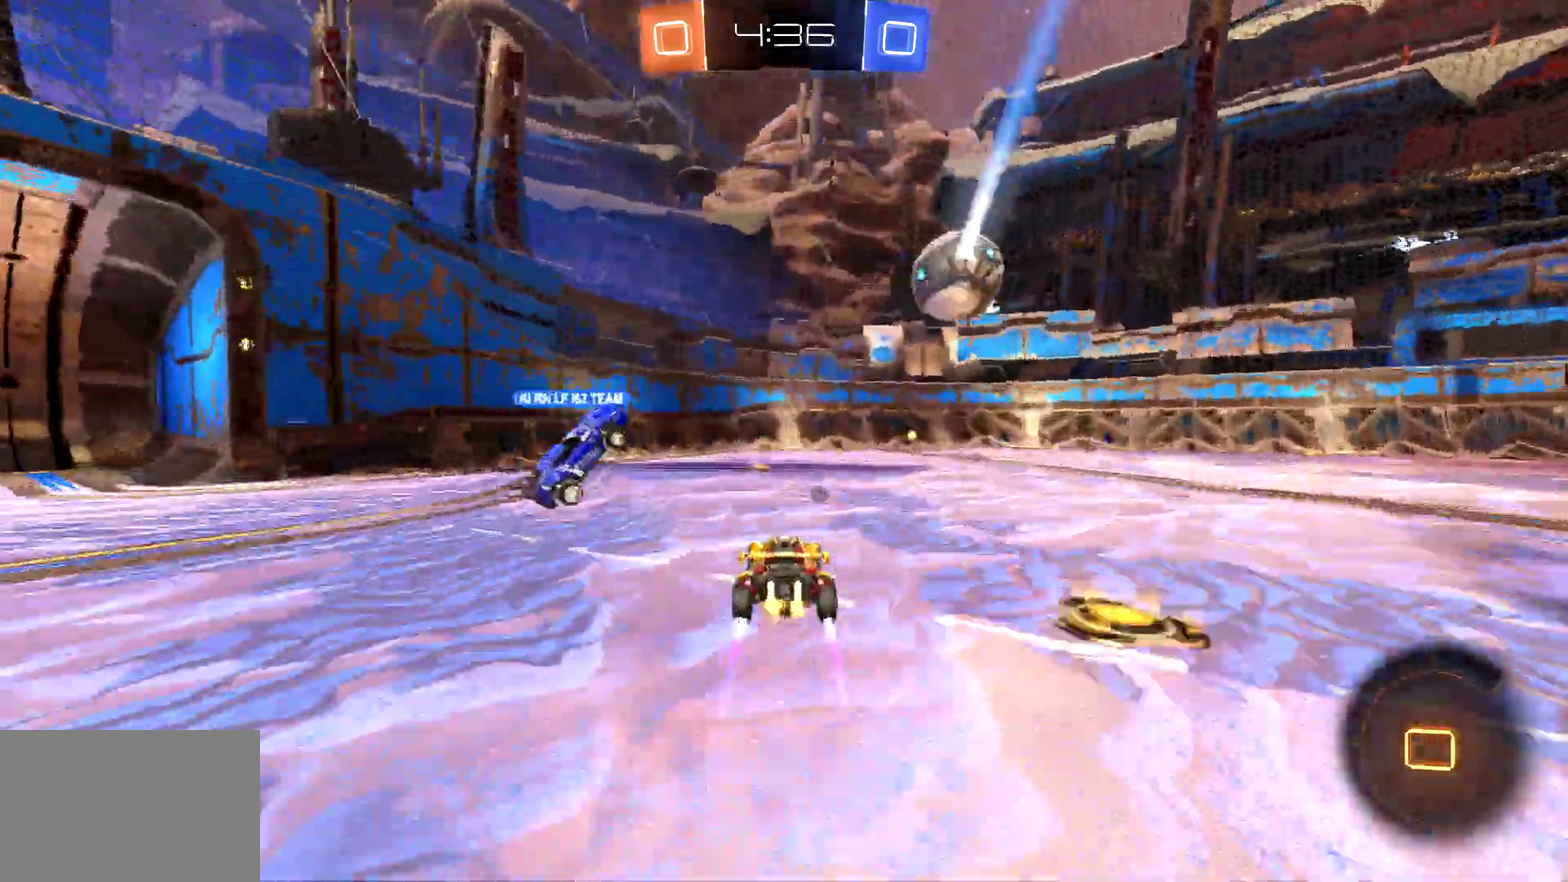
{"buttons": ["CIRCLE", "R2"], "left_stick": "right", "events": [[500, "left_stick", "right"]]}
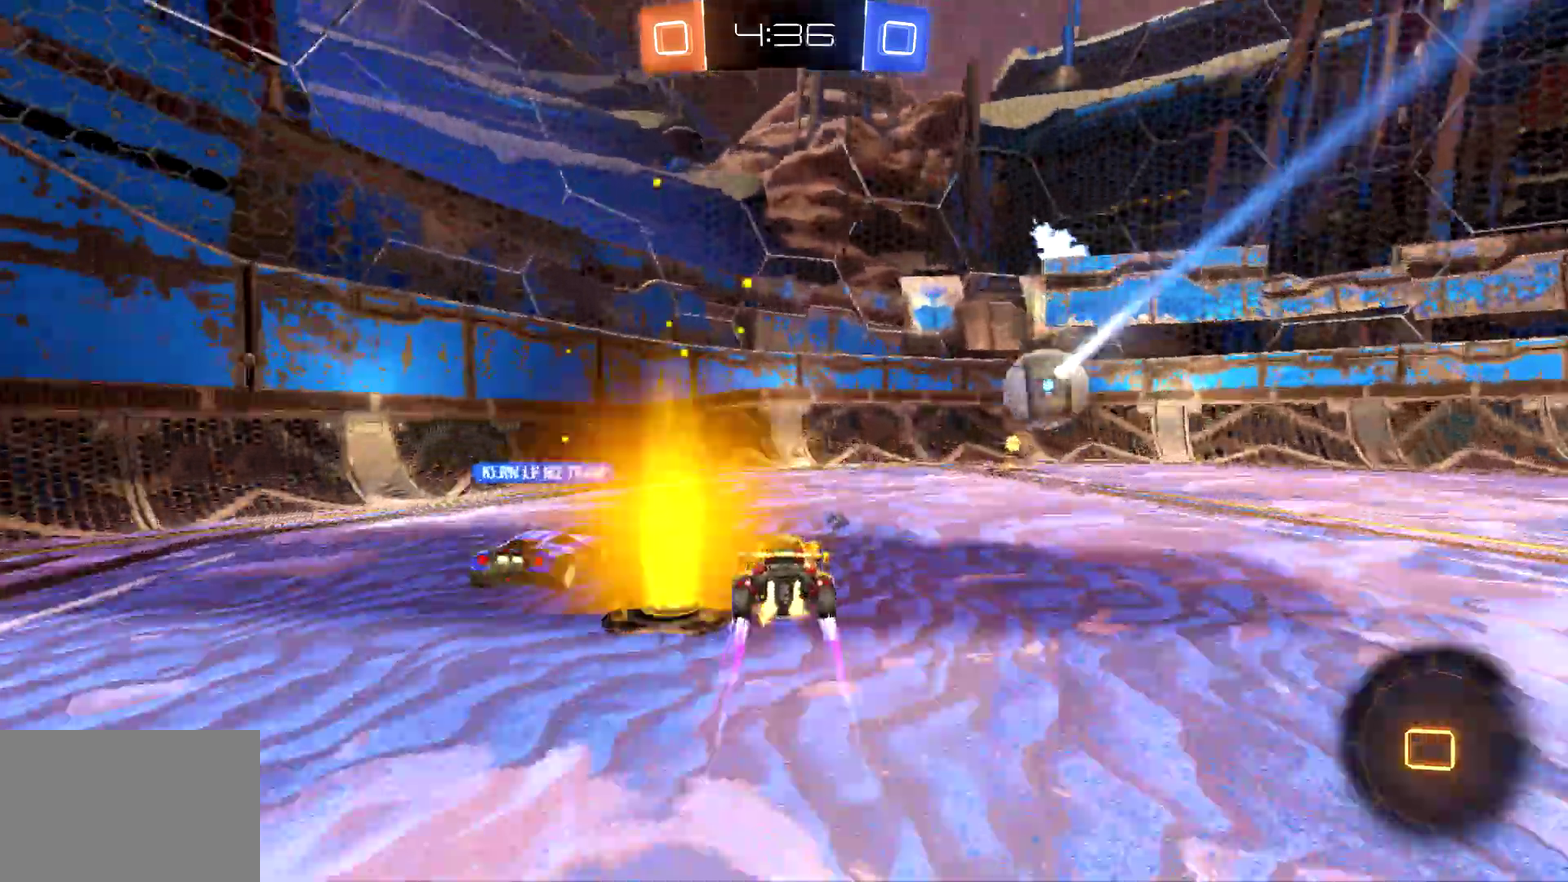
{"buttons": ["CIRCLE", "R2"], "left_stick": "right", "events": [[233, "CIRCLE", "up"], [467, "CIRCLE", "down"]]}
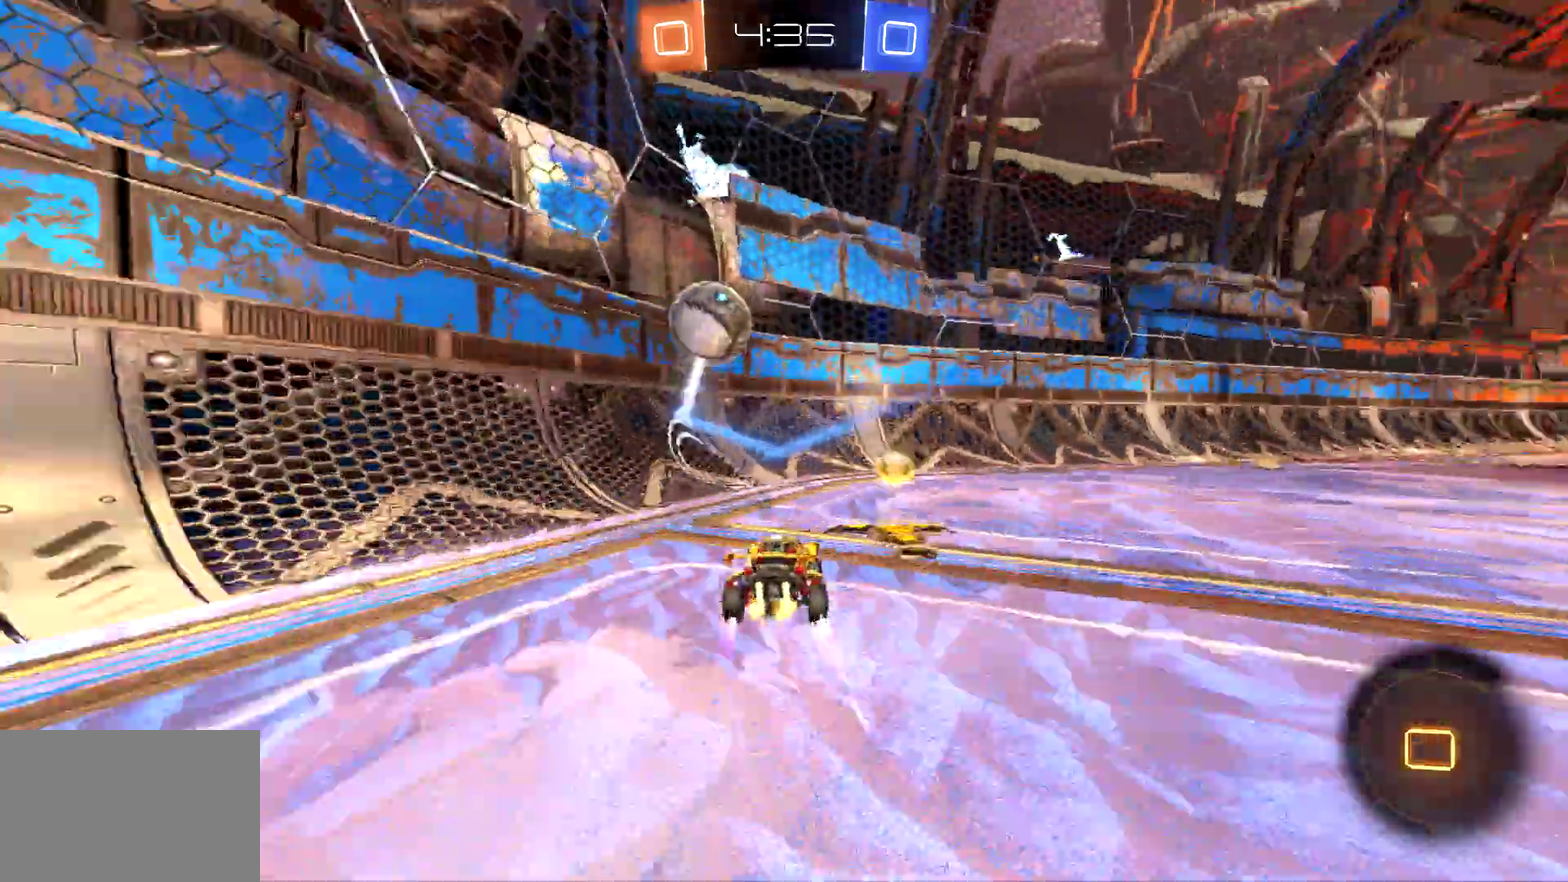
{"buttons": ["R2"], "left_stick": "left", "events": [[100, "TRIANGLE", "down"], [233, "TRIANGLE", "up"], [333, "CIRCLE", "up"], [367, "left_stick", "center"], [433, "left_stick", "left"]]}
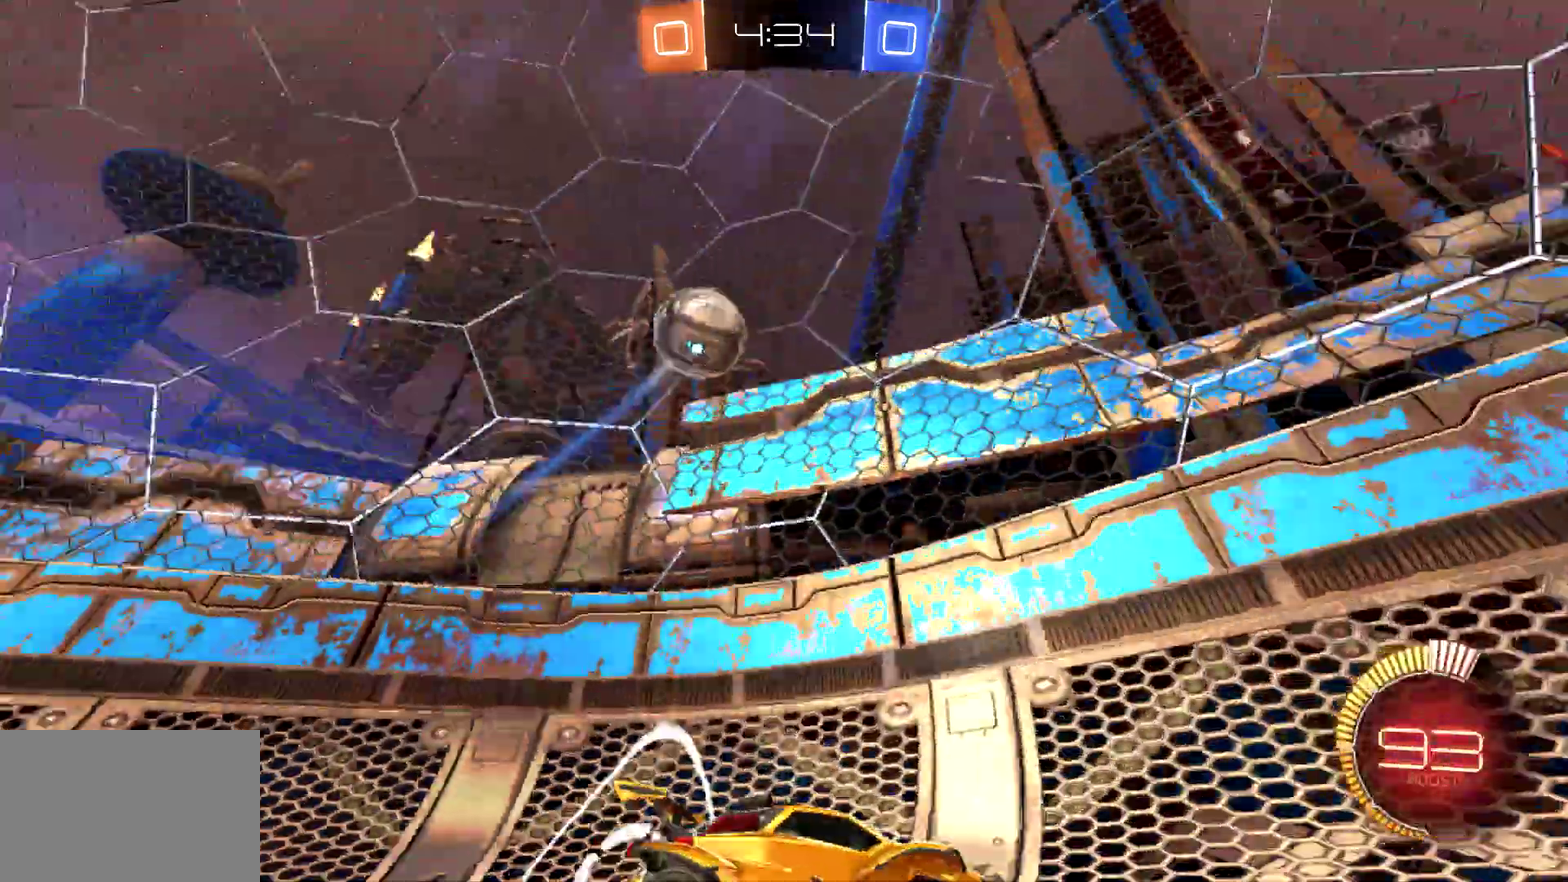
{"buttons": ["L2", "R2"], "left_stick": "up-left", "events": [[167, "left_stick", "up-left"], [467, "L2", "down"]]}
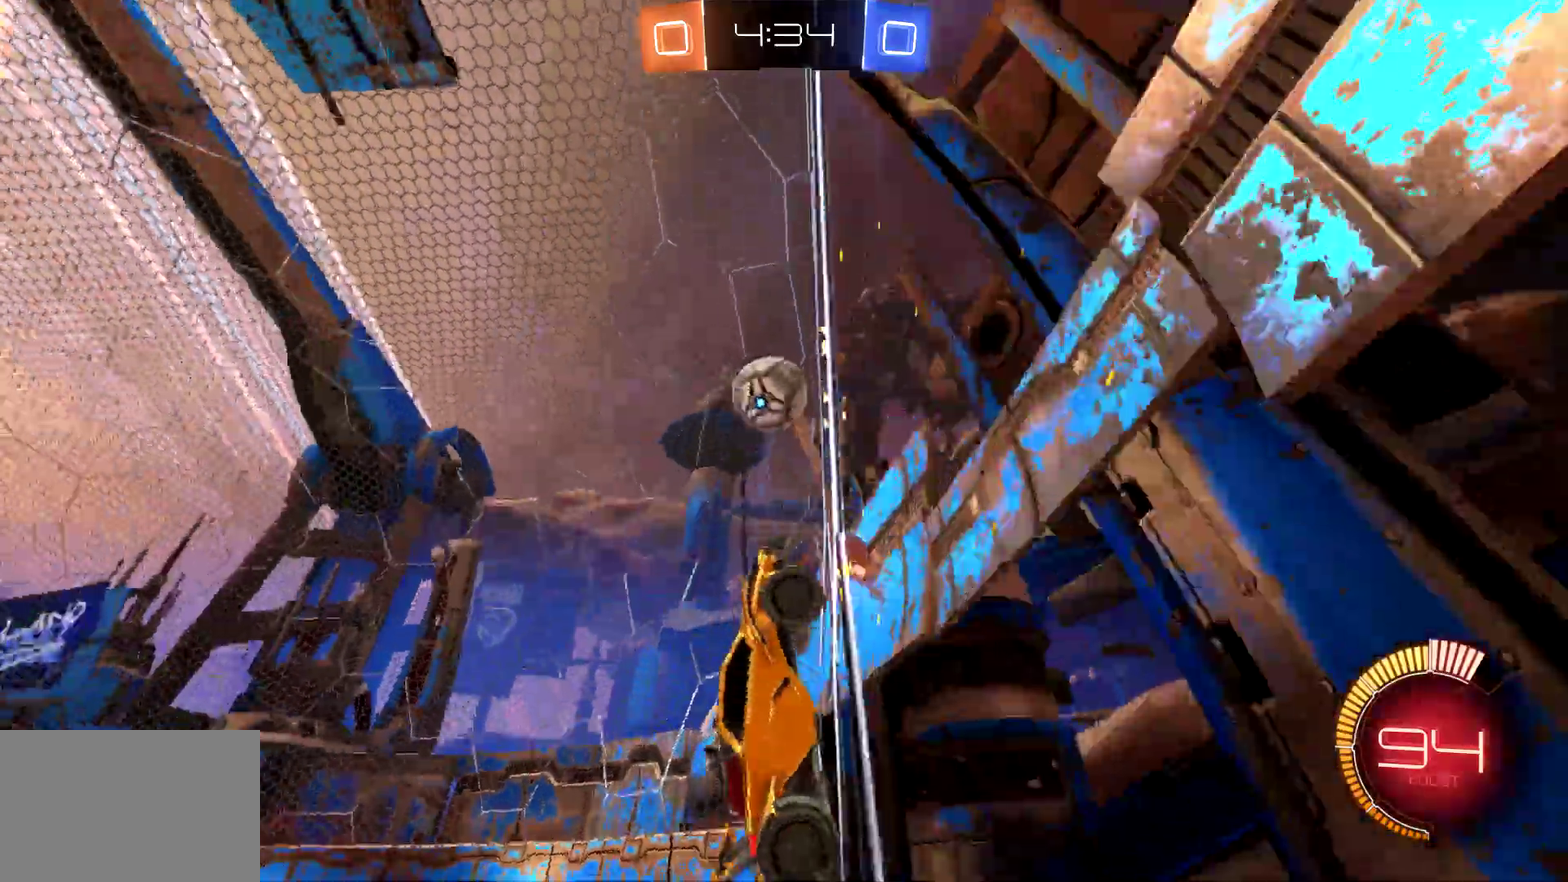
{"buttons": ["R2"], "left_stick": "left", "events": [[33, "R2", "up"], [100, "R2", "down"], [133, "L2", "up"], [167, "left_stick", "center"], [467, "left_stick", "left"]]}
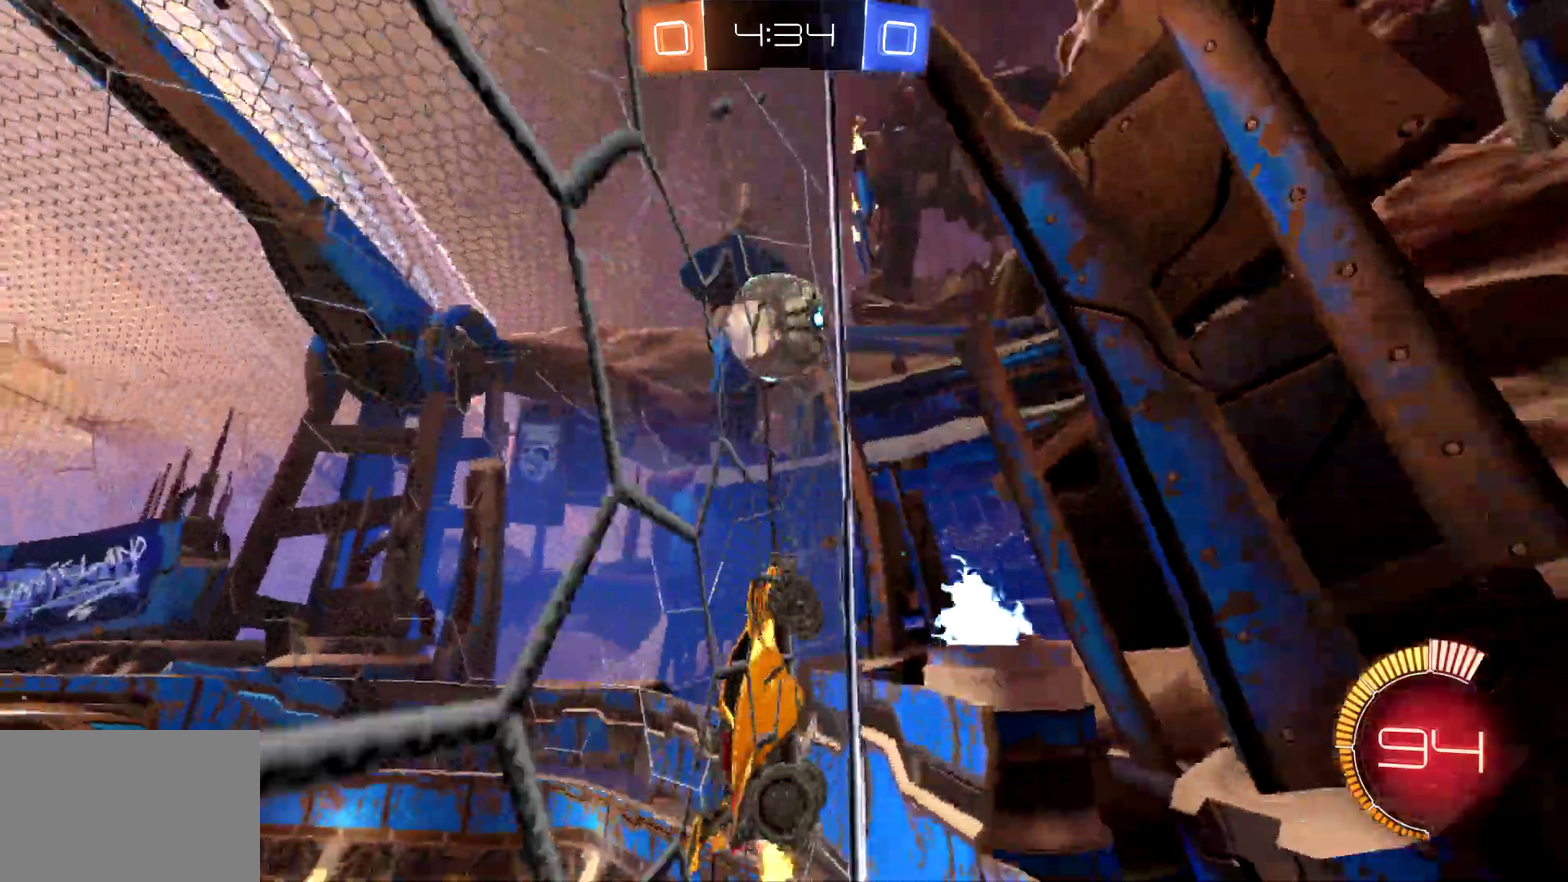
{"buttons": ["R2"], "left_stick": "left", "events": [[33, "left_stick", "center"], [333, "left_stick", "left"]]}
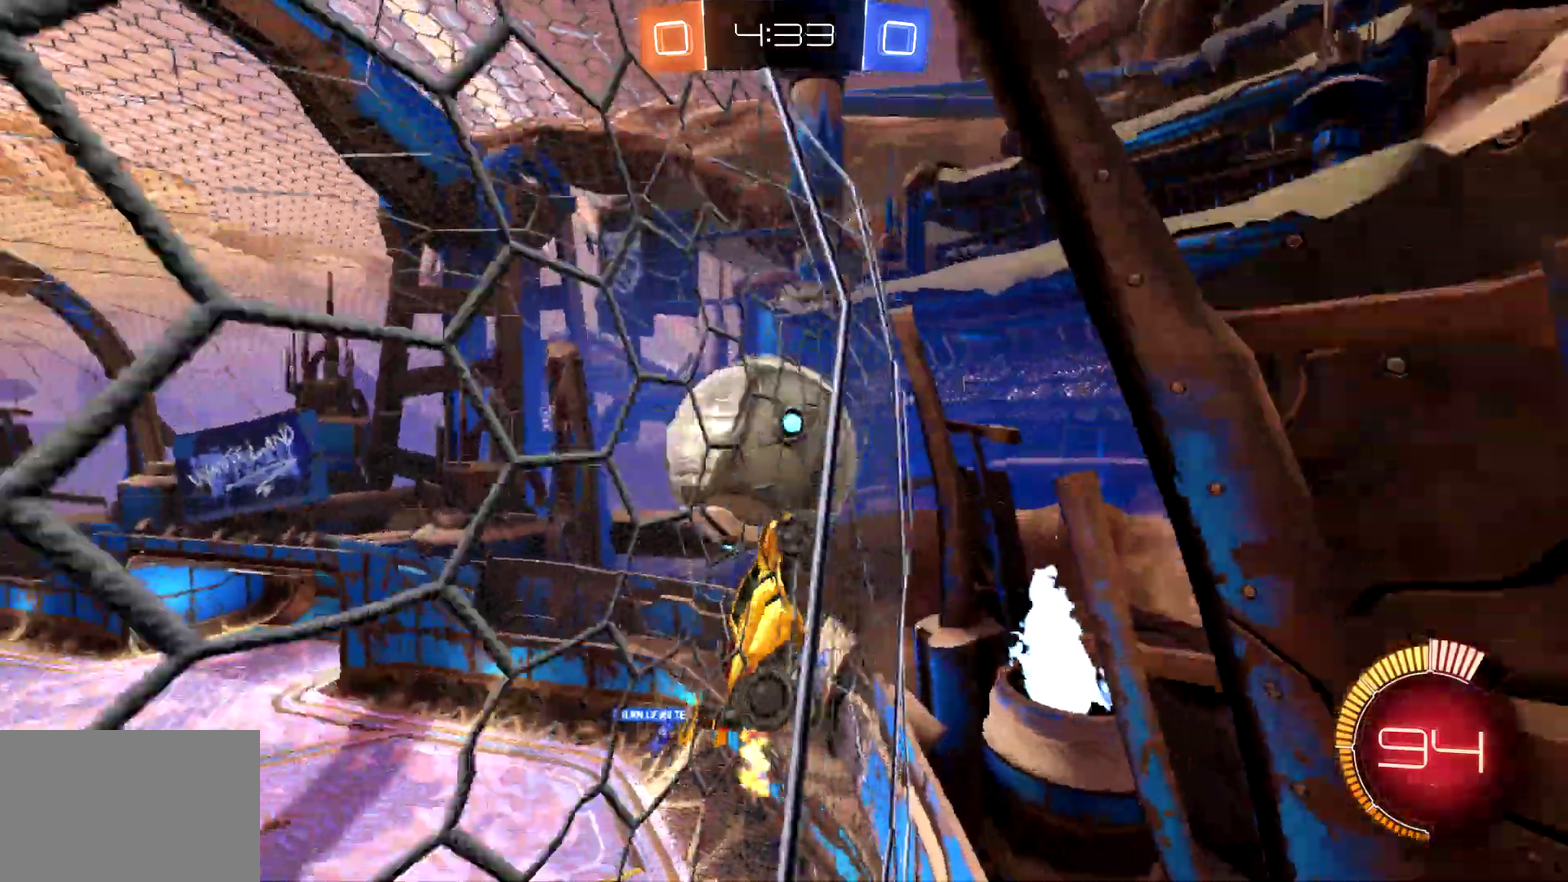
{"buttons": ["R2"], "left_stick": "left", "events": []}
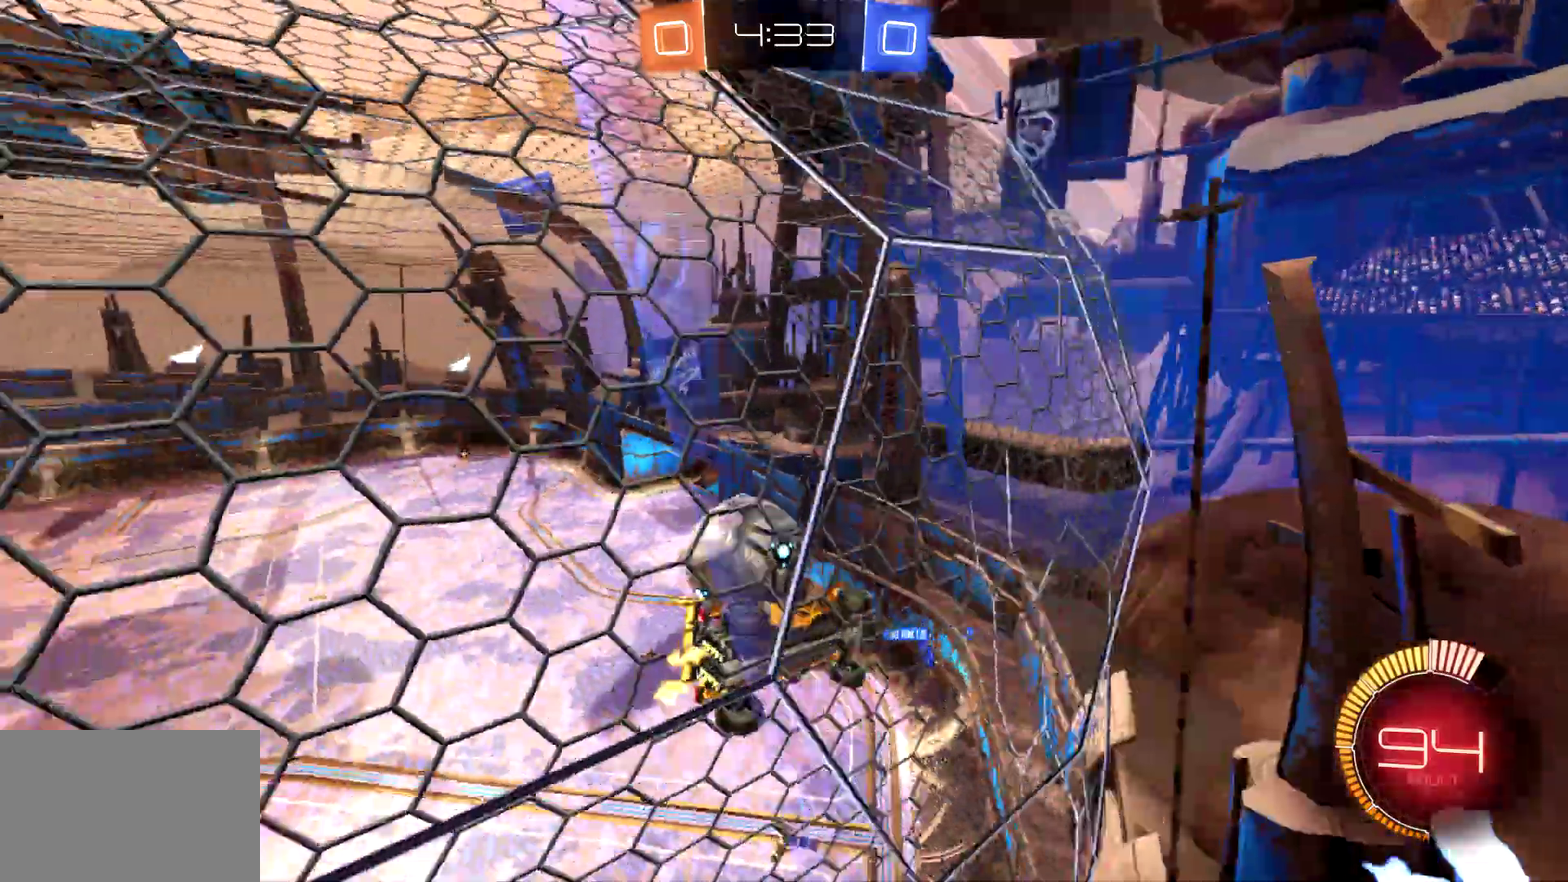
{"buttons": ["R2"], "left_stick": "center", "events": [[500, "left_stick", "center"]]}
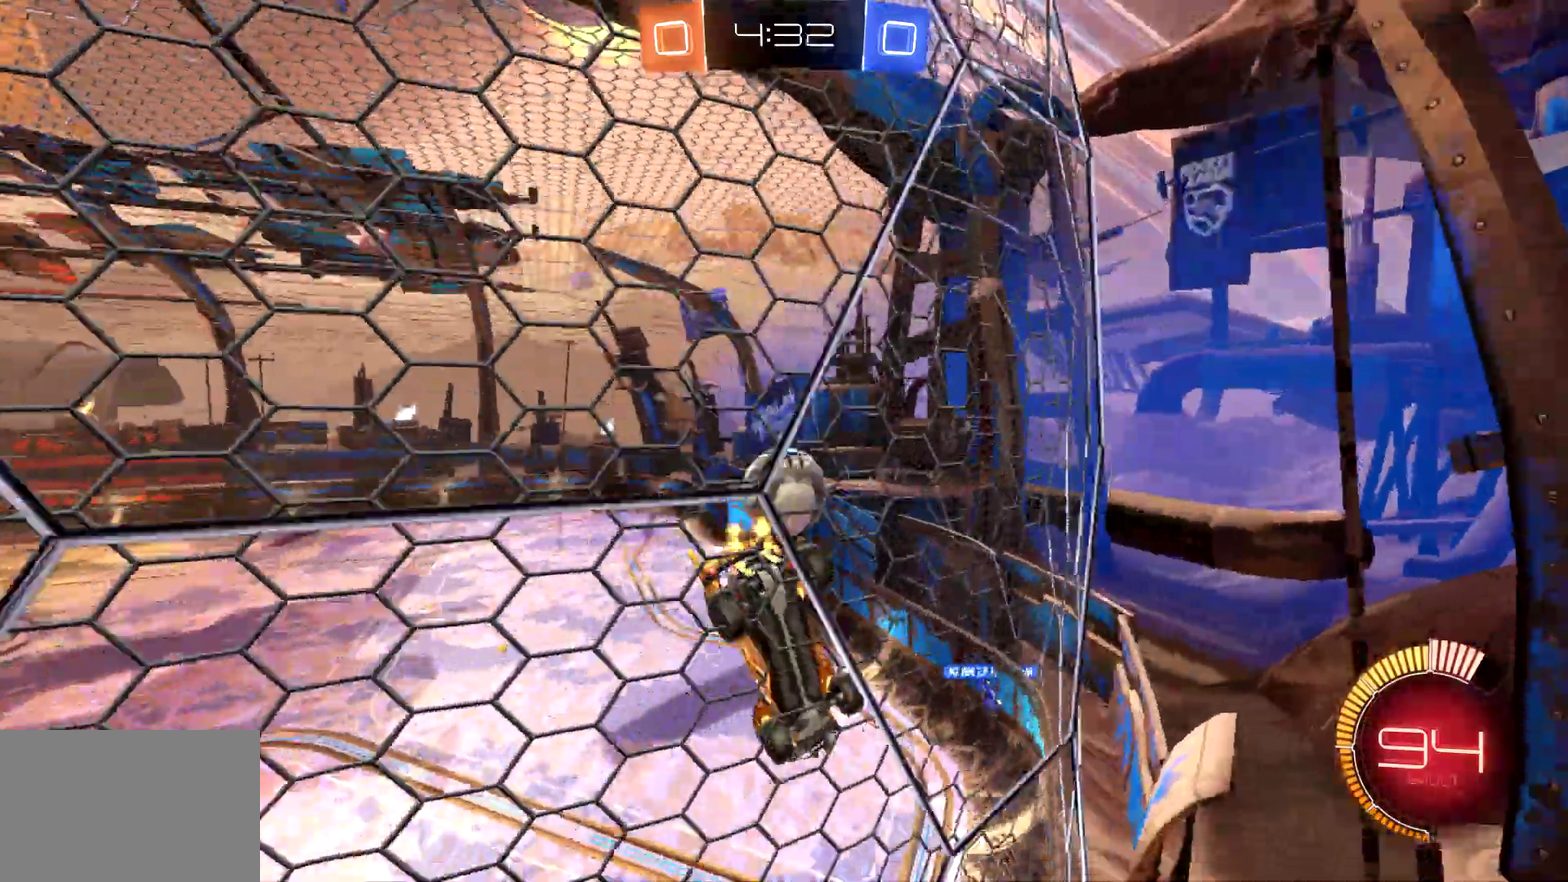
{"buttons": ["L2"], "left_stick": "center", "events": [[300, "left_stick", "right"], [433, "L2", "down"], [467, "R2", "up"], [500, "left_stick", "center"]]}
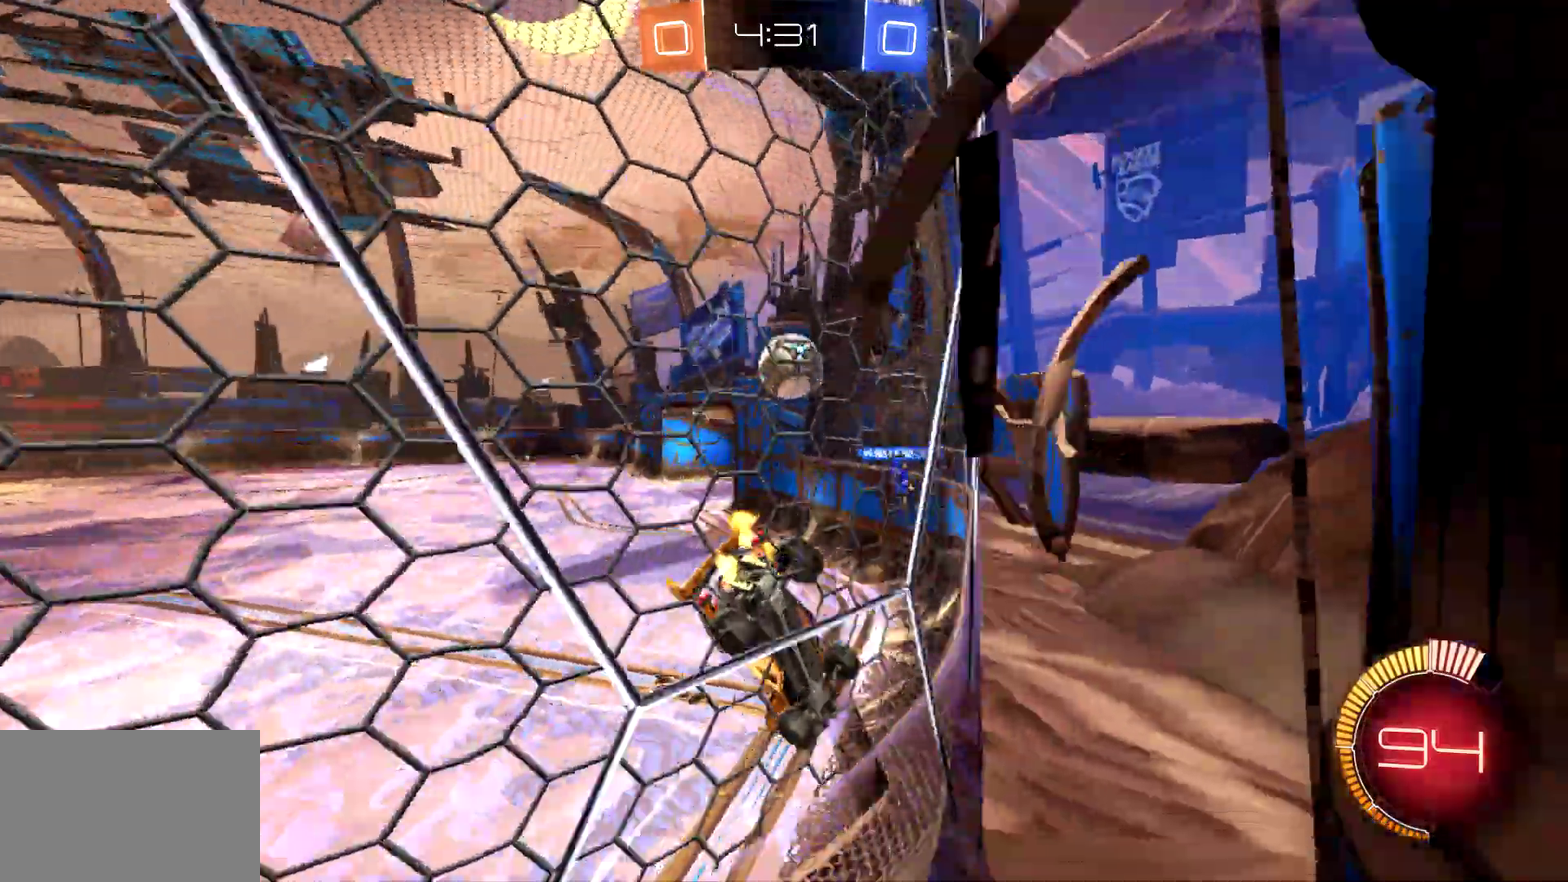
{"buttons": ["R2"], "left_stick": "center", "events": [[167, "left_stick", "left"], [200, "R2", "down"], [333, "left_stick", "center"], [467, "L2", "up"]]}
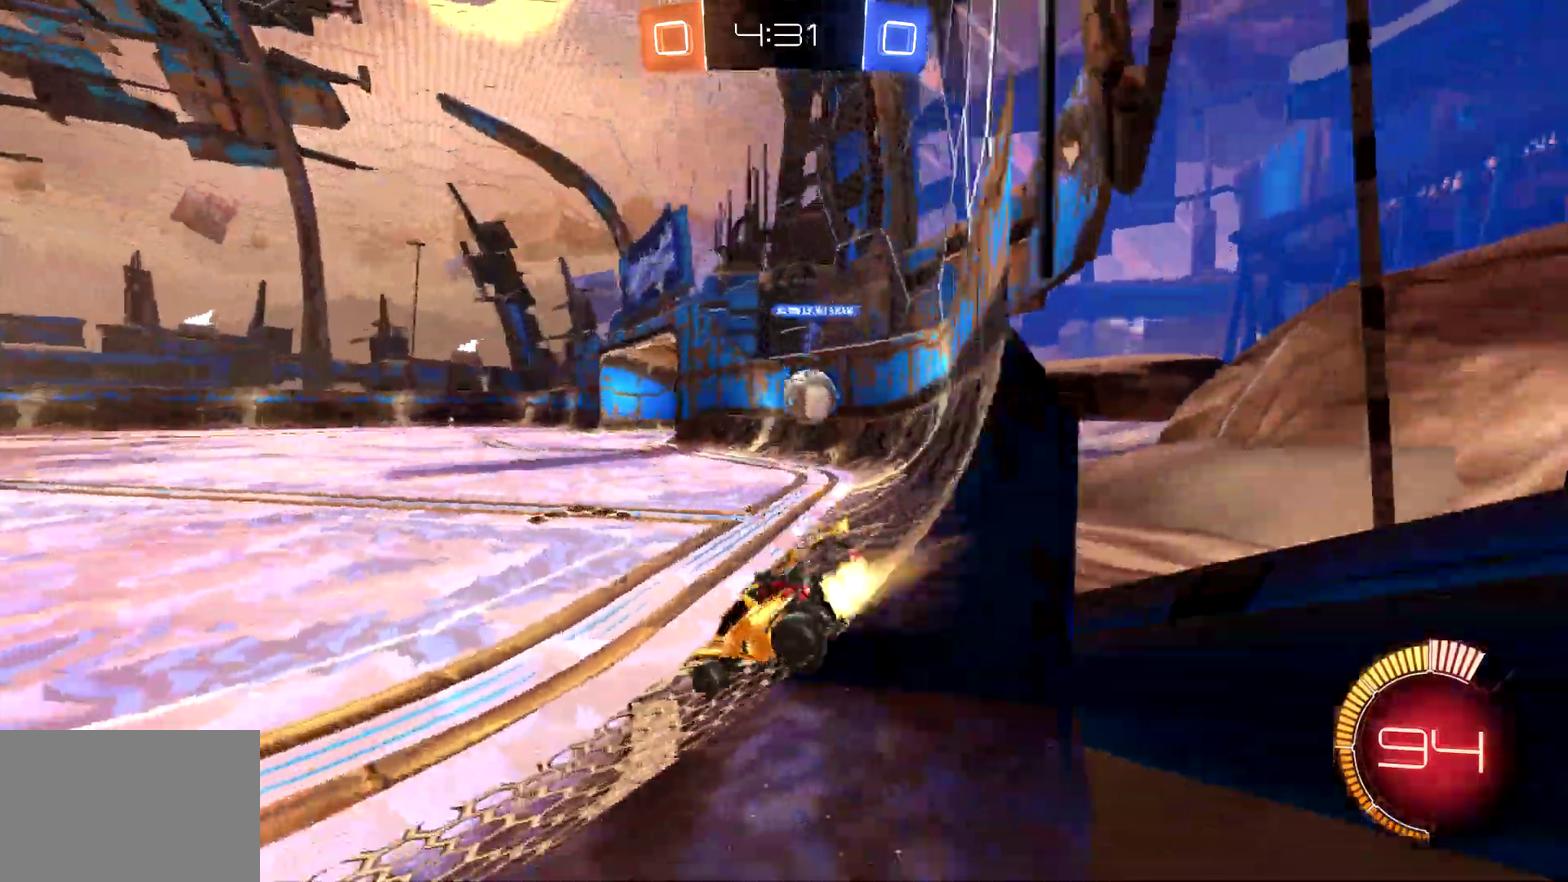
{"buttons": ["CIRCLE", "R2"], "left_stick": "center", "events": [[33, "CIRCLE", "down"], [100, "left_stick", "right"], [300, "CIRCLE", "up"], [367, "CIRCLE", "down"], [500, "left_stick", "center"]]}
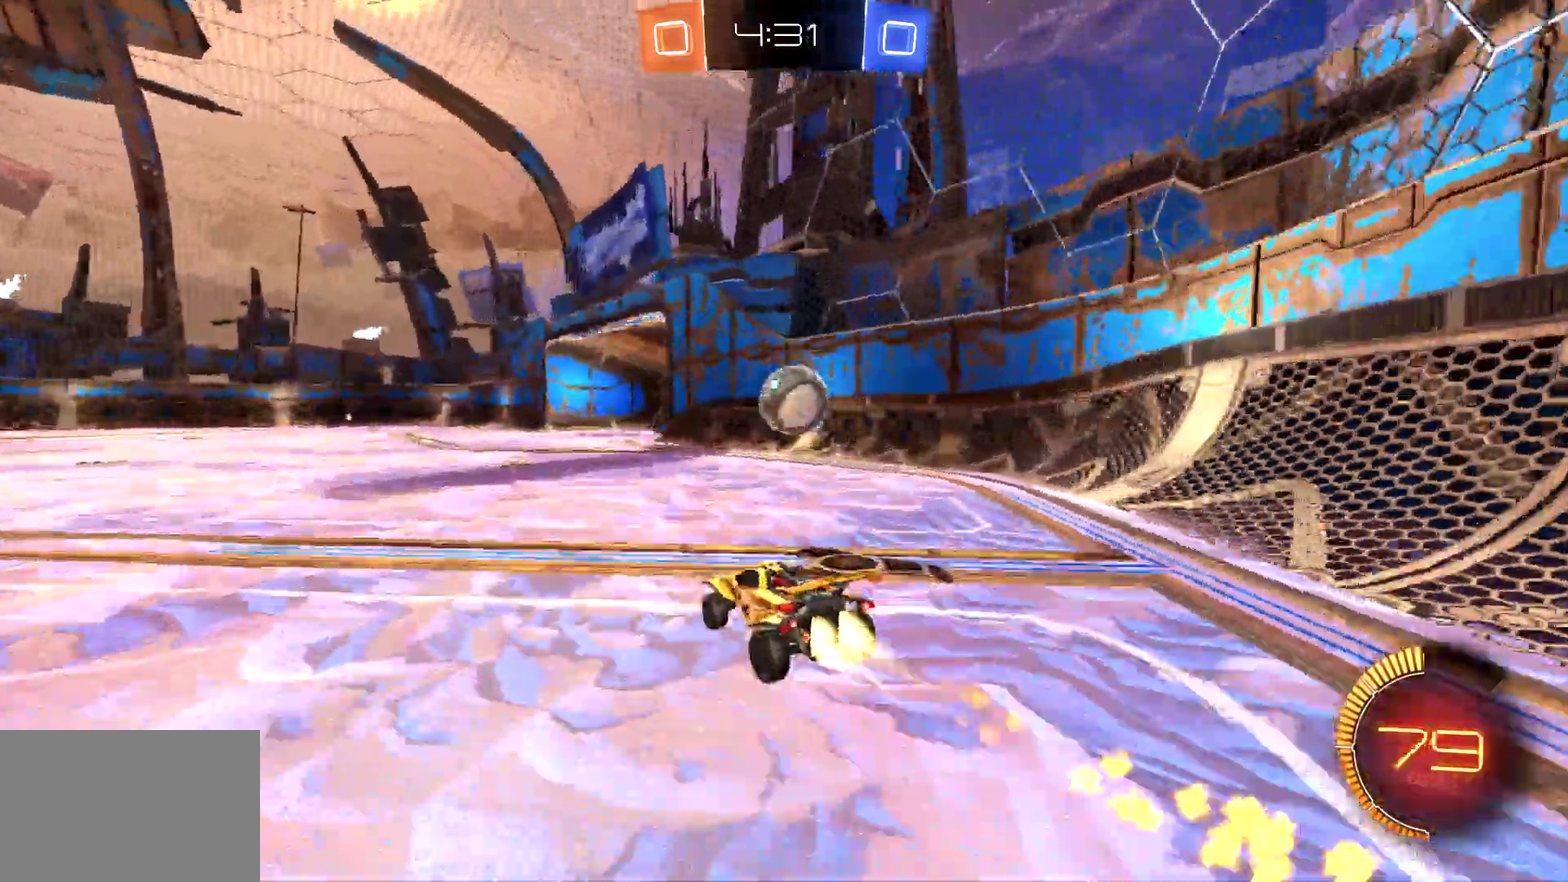
{"buttons": ["R2"], "left_stick": "left", "events": [[133, "CIRCLE", "up"], [200, "left_stick", "down-right"], [367, "left_stick", "center"], [467, "left_stick", "left"]]}
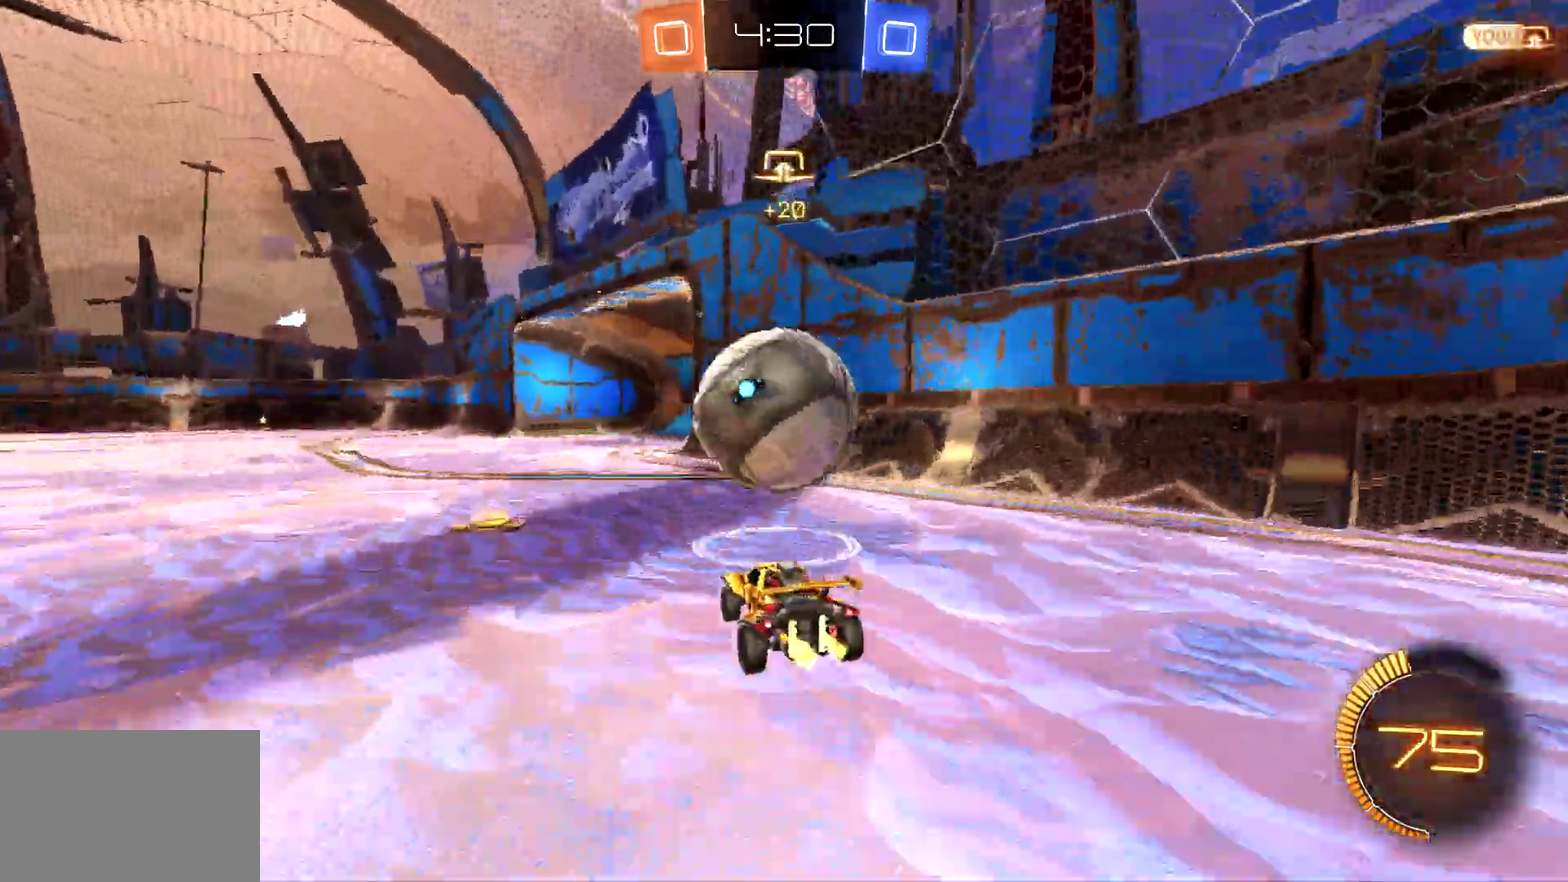
{"buttons": ["TRIANGLE", "R2"], "left_stick": "center", "events": [[467, "left_stick", "center"], [500, "TRIANGLE", "down"]]}
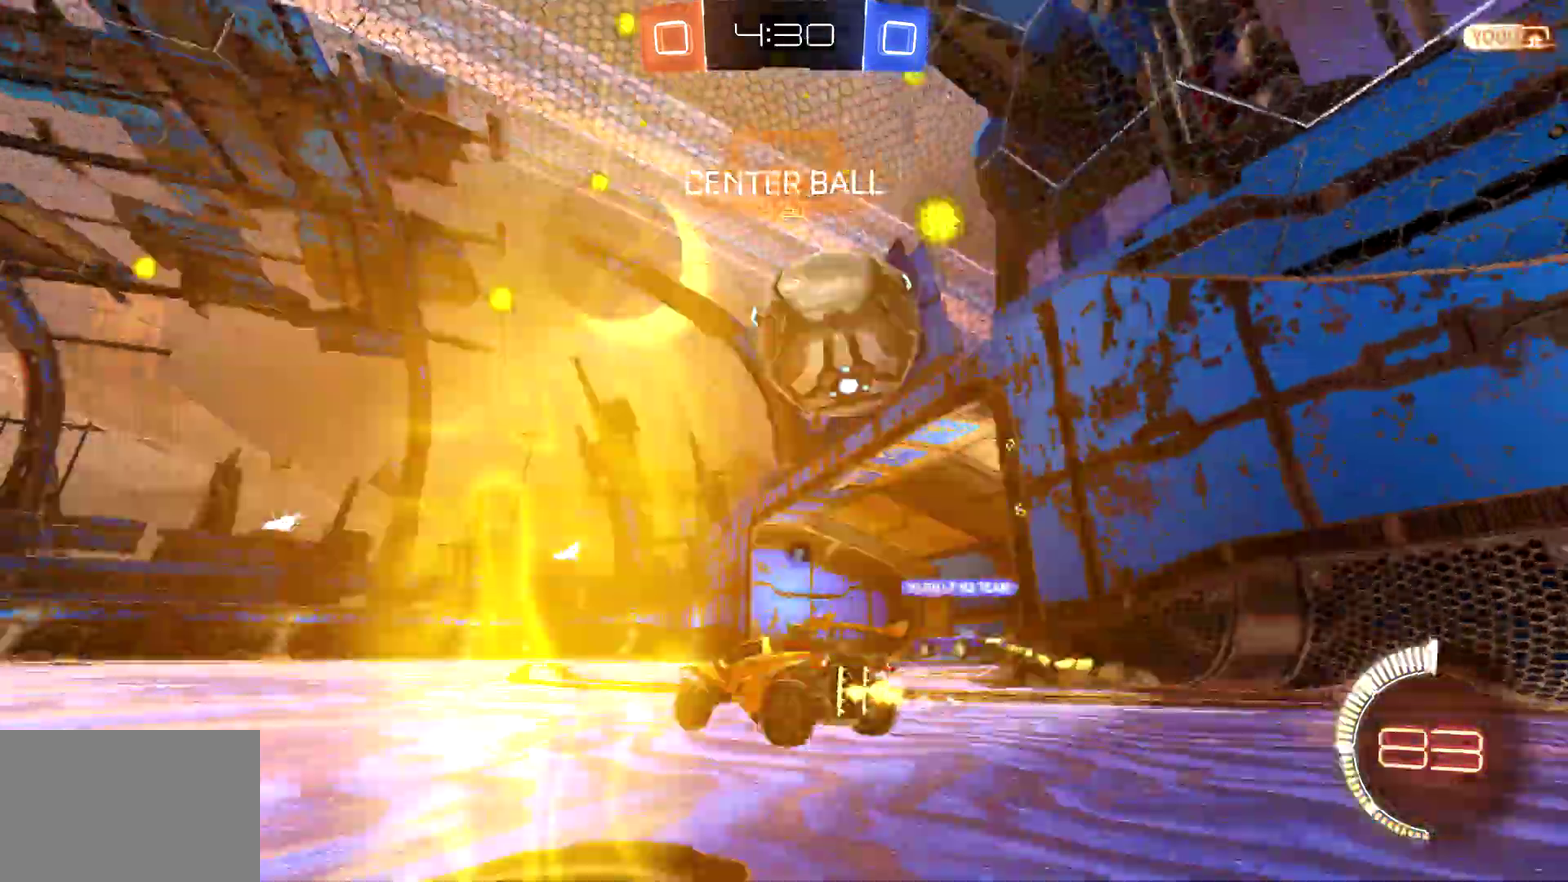
{"buttons": ["R2"], "left_stick": "center", "events": [[67, "left_stick", "right"], [133, "CIRCLE", "down"], [200, "CIRCLE", "up"], [333, "left_stick", "center"], [500, "TRIANGLE", "up"]]}
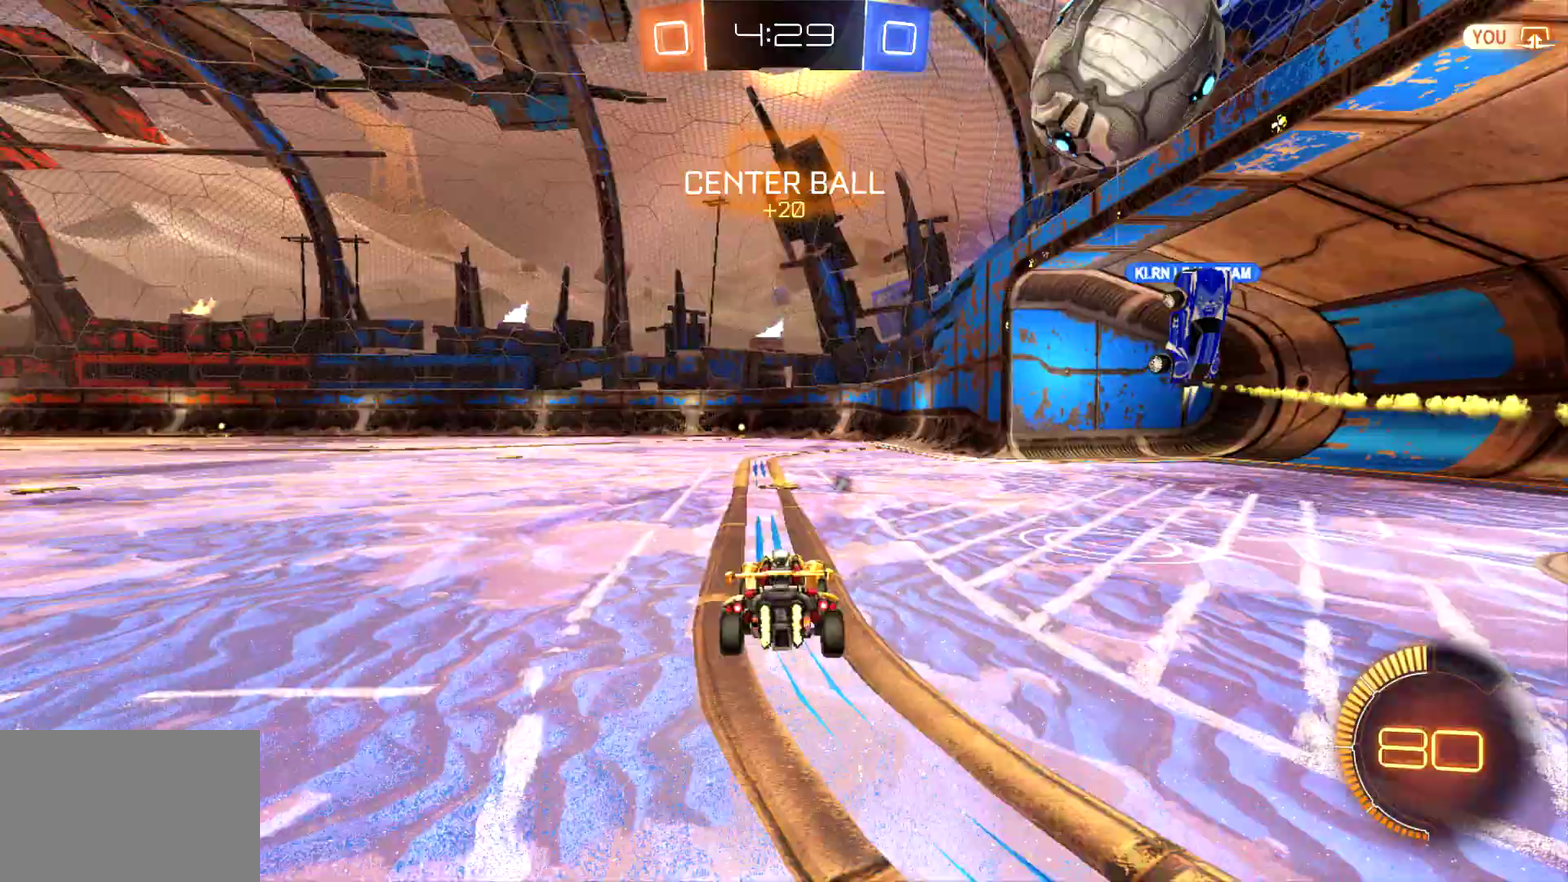
{"buttons": ["R2"], "left_stick": "center", "events": []}
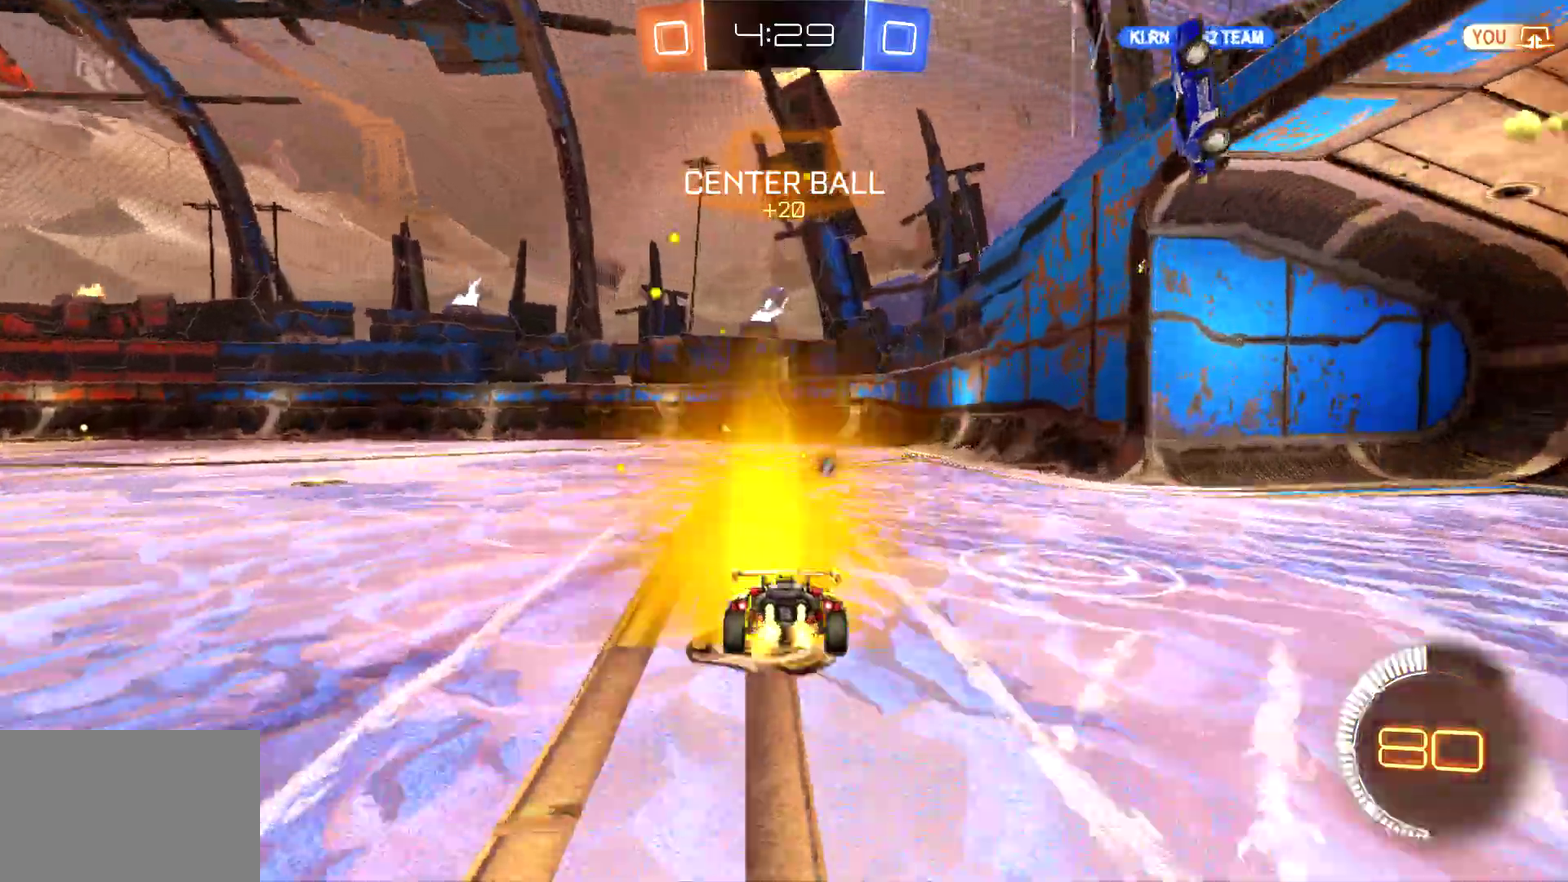
{"buttons": ["R2"], "left_stick": "center", "events": []}
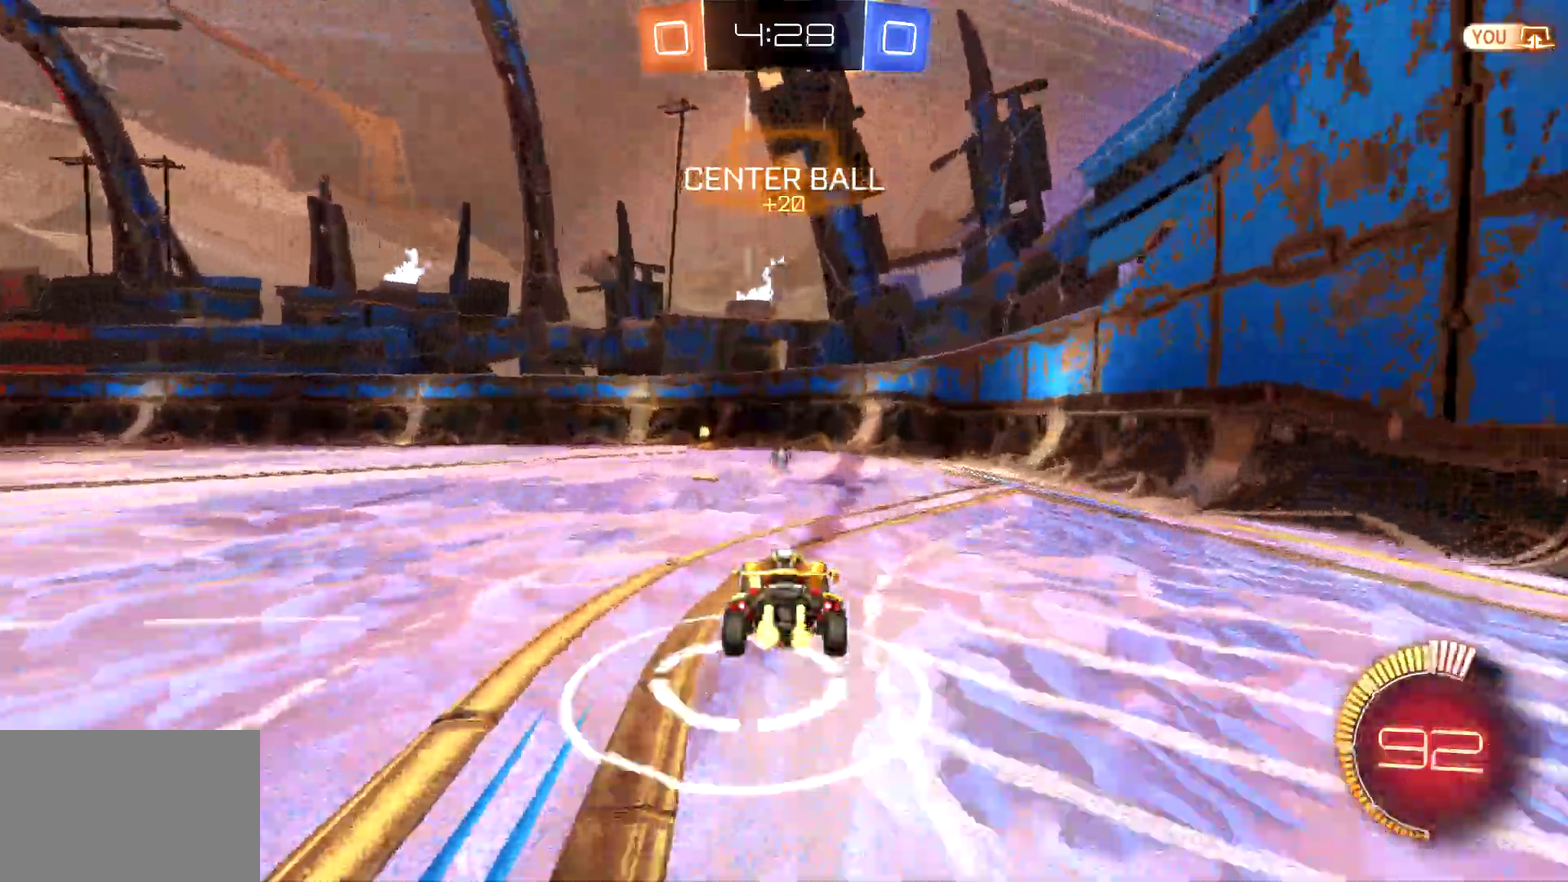
{"buttons": ["CIRCLE", "TRIANGLE", "R2"], "left_stick": "center", "events": [[133, "CIRCLE", "down"], [267, "TRIANGLE", "down"]]}
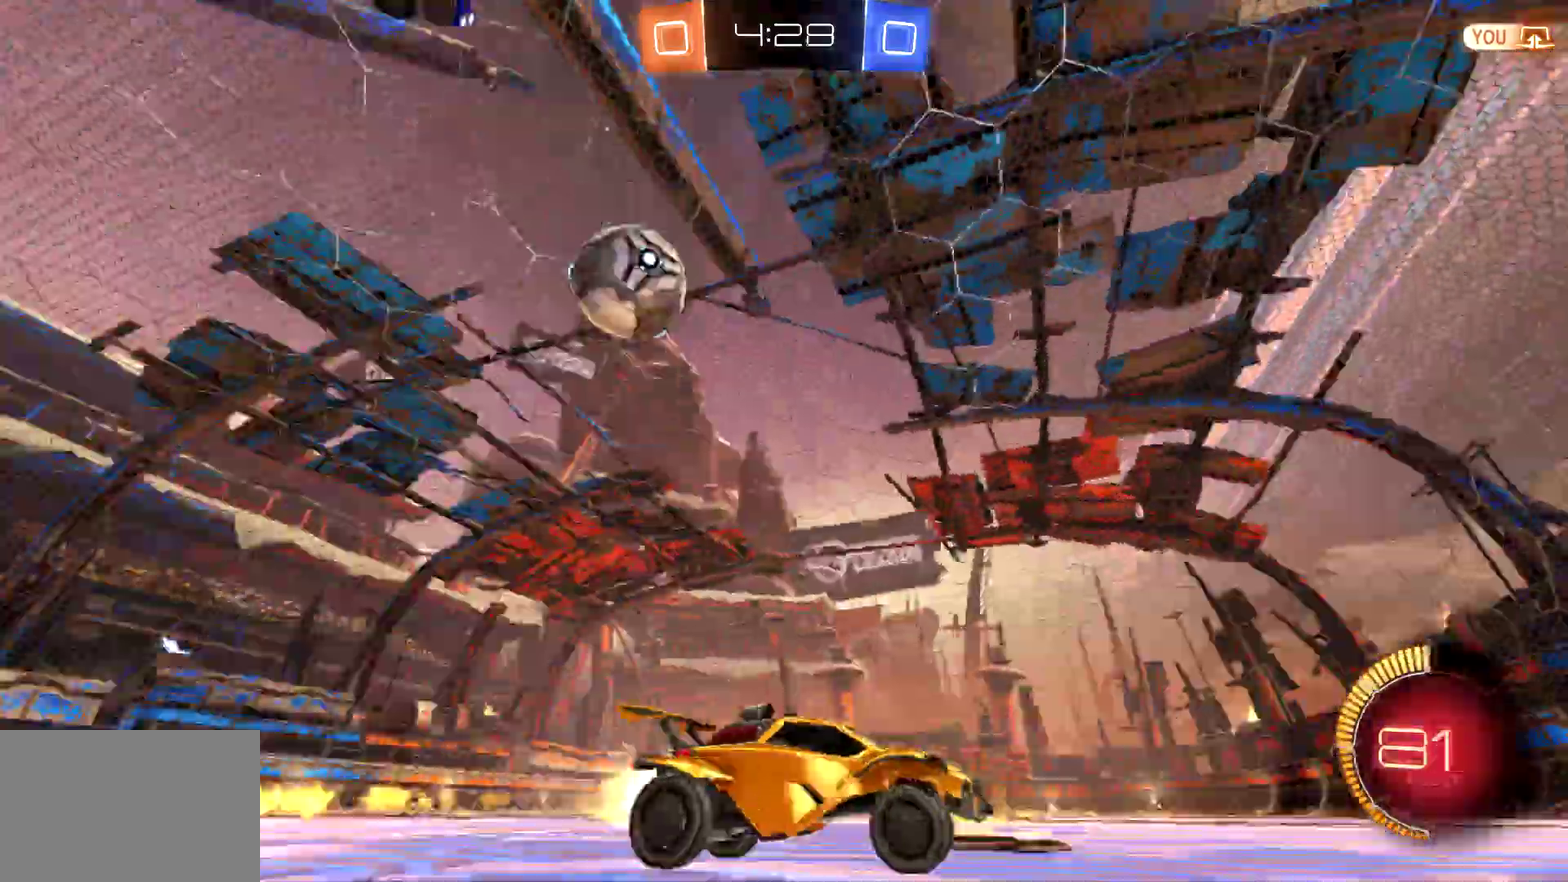
{"buttons": ["R2"], "left_stick": "left", "events": [[100, "TRIANGLE", "up"], [233, "CIRCLE", "up"], [300, "left_stick", "left"], [333, "SQUARE", "down"], [500, "SQUARE", "up"]]}
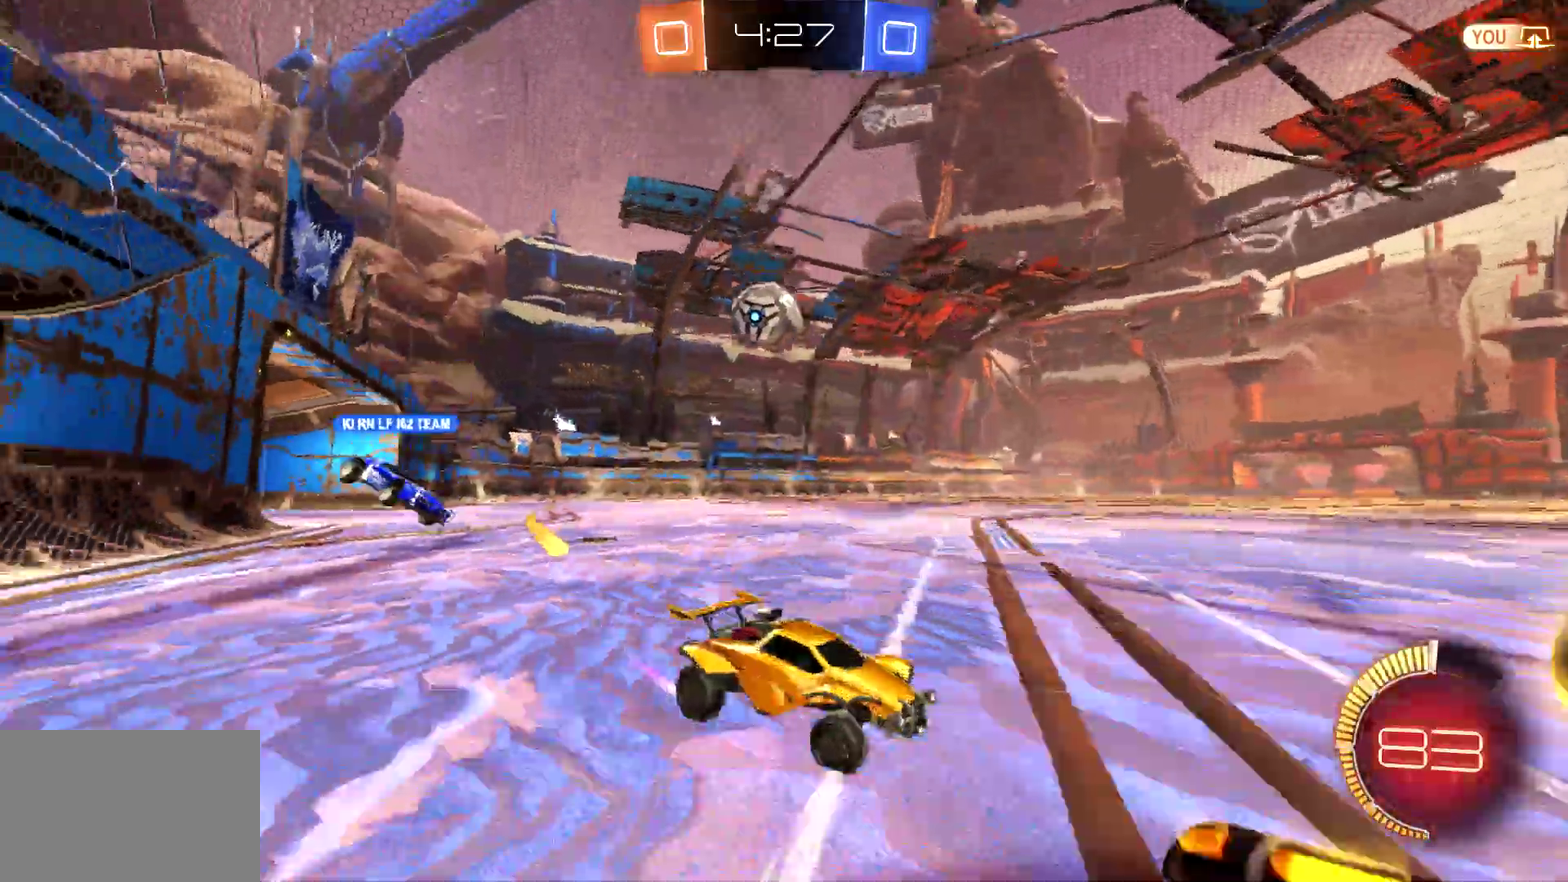
{"buttons": ["CIRCLE", "R2"], "left_stick": "center", "events": [[167, "left_stick", "center"], [200, "CIRCLE", "down"]]}
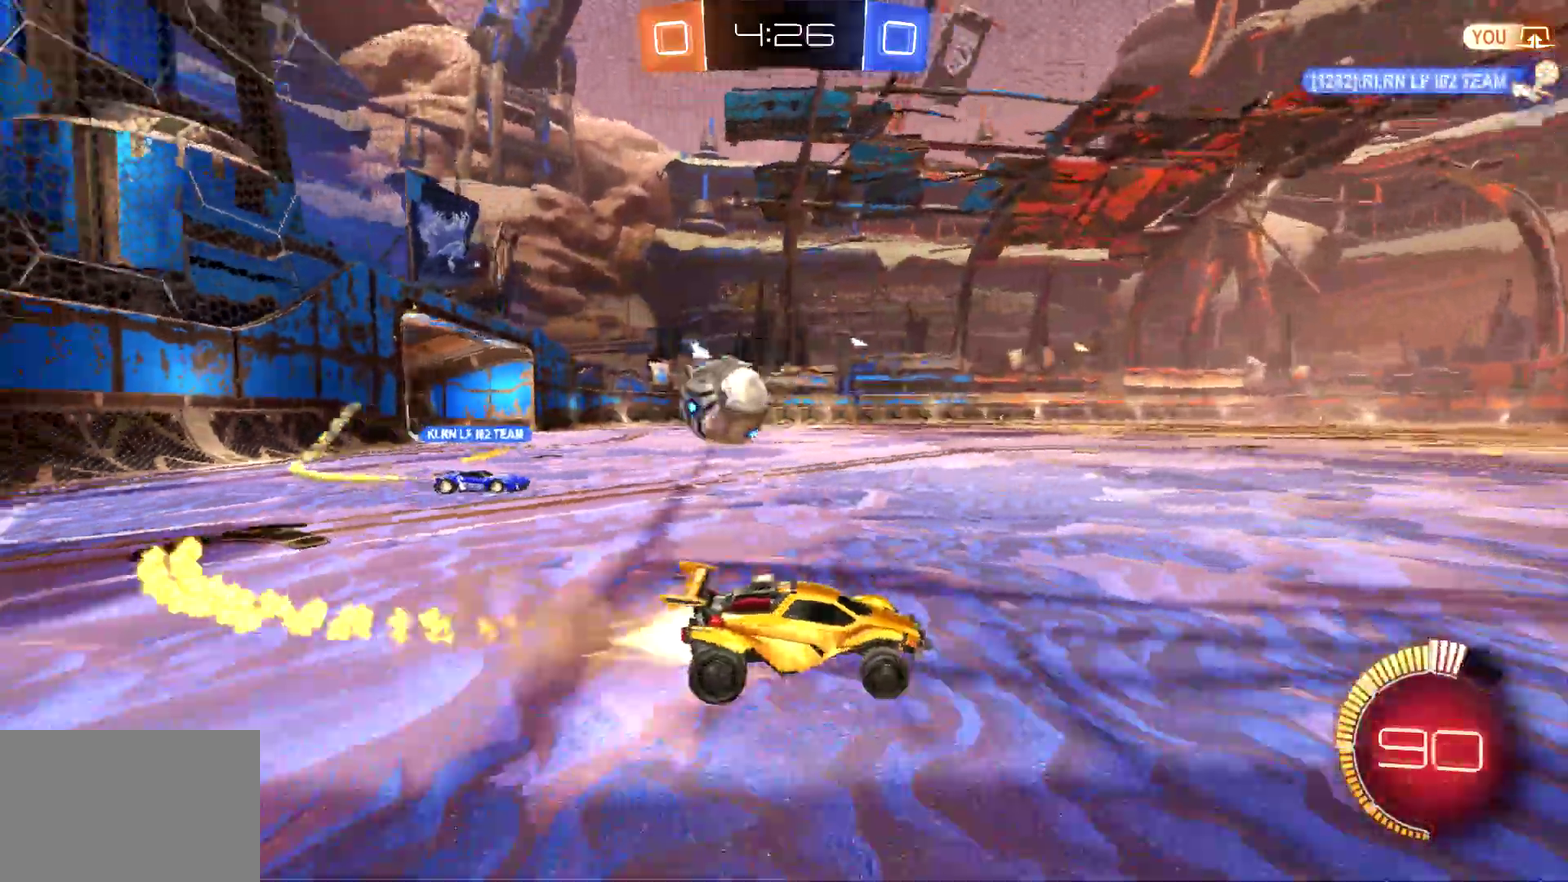
{"buttons": ["R2"], "left_stick": "center", "events": [[467, "CIRCLE", "up"]]}
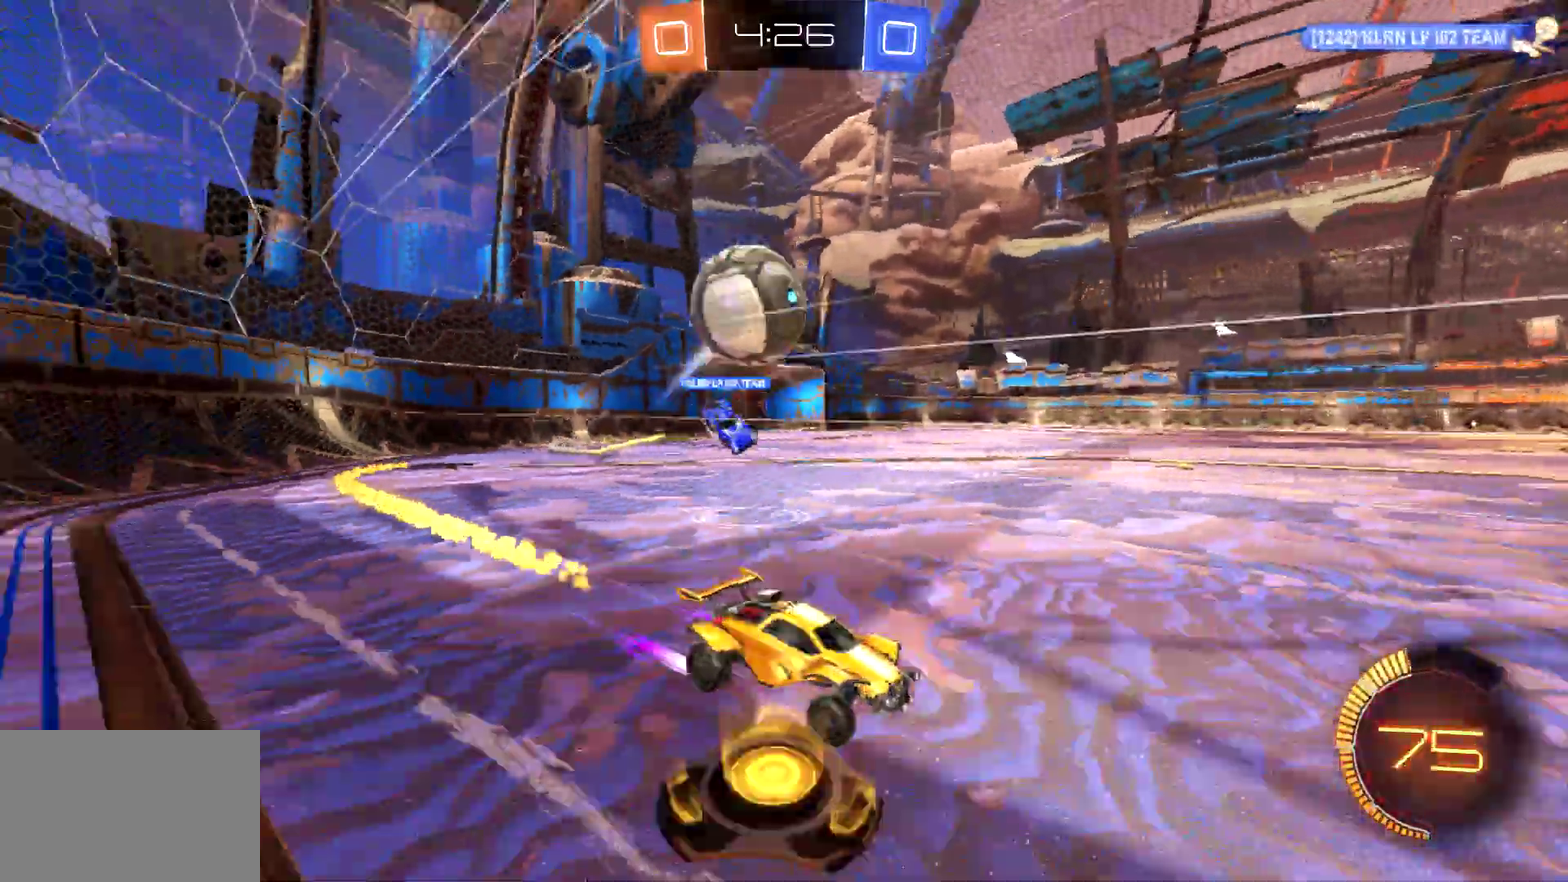
{"buttons": ["TRIANGLE", "R2"], "left_stick": "center", "events": [[200, "TRIANGLE", "down"]]}
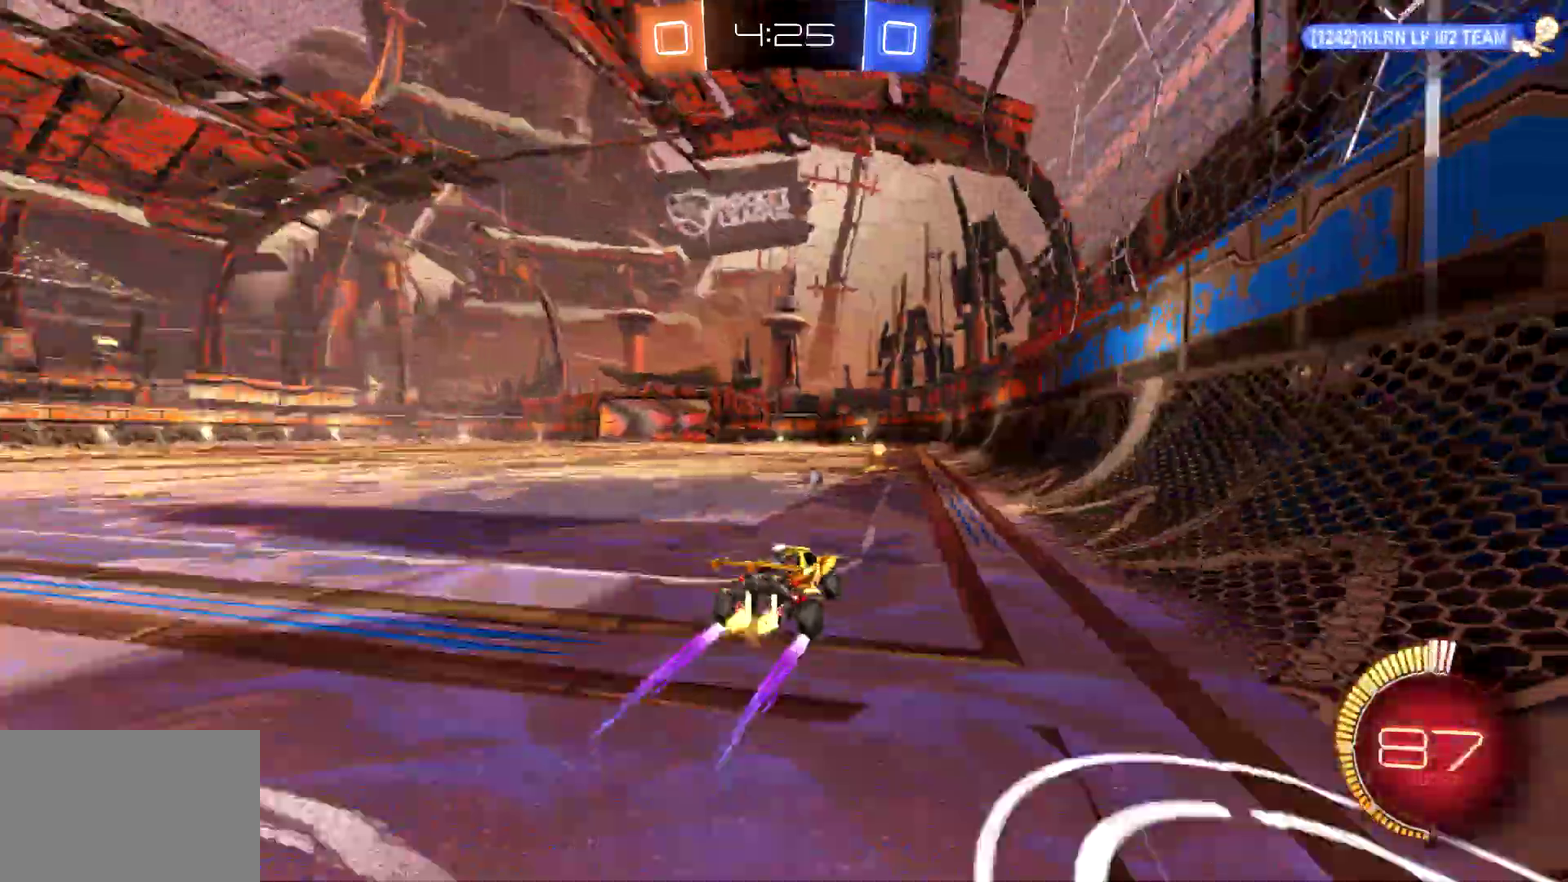
{"buttons": ["TRIANGLE", "L2"], "left_stick": "center", "events": [[367, "L2", "down"], [367, "R2", "up"]]}
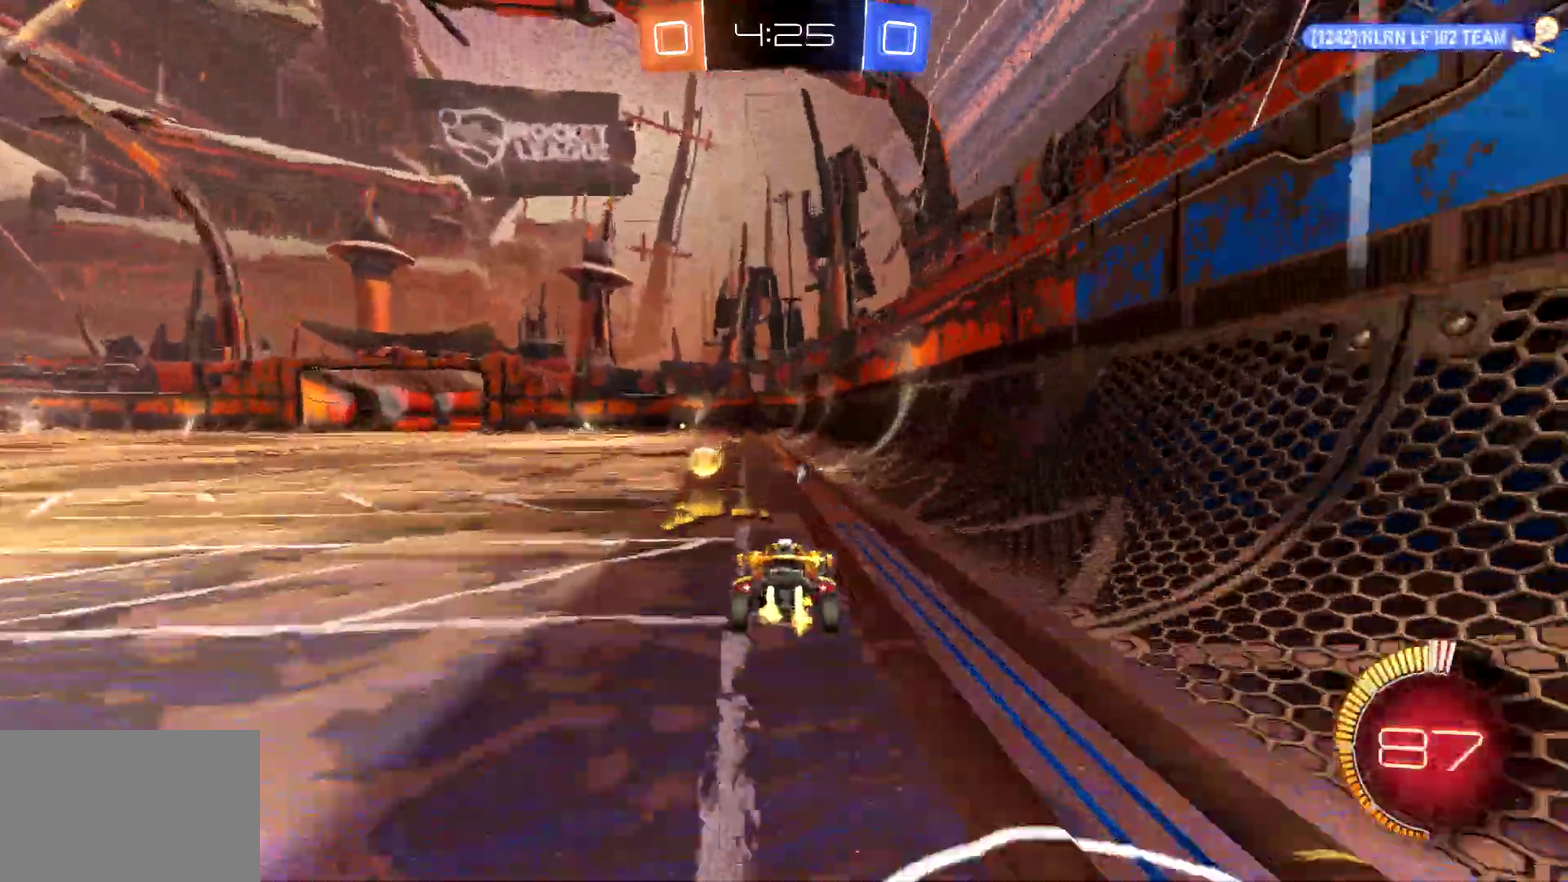
{"buttons": ["TRIANGLE", "R2"], "left_stick": "center", "events": [[33, "R2", "down"], [67, "L2", "up"], [100, "left_stick", "left"], [233, "left_stick", "center"], [333, "left_stick", "left"], [433, "left_stick", "center"]]}